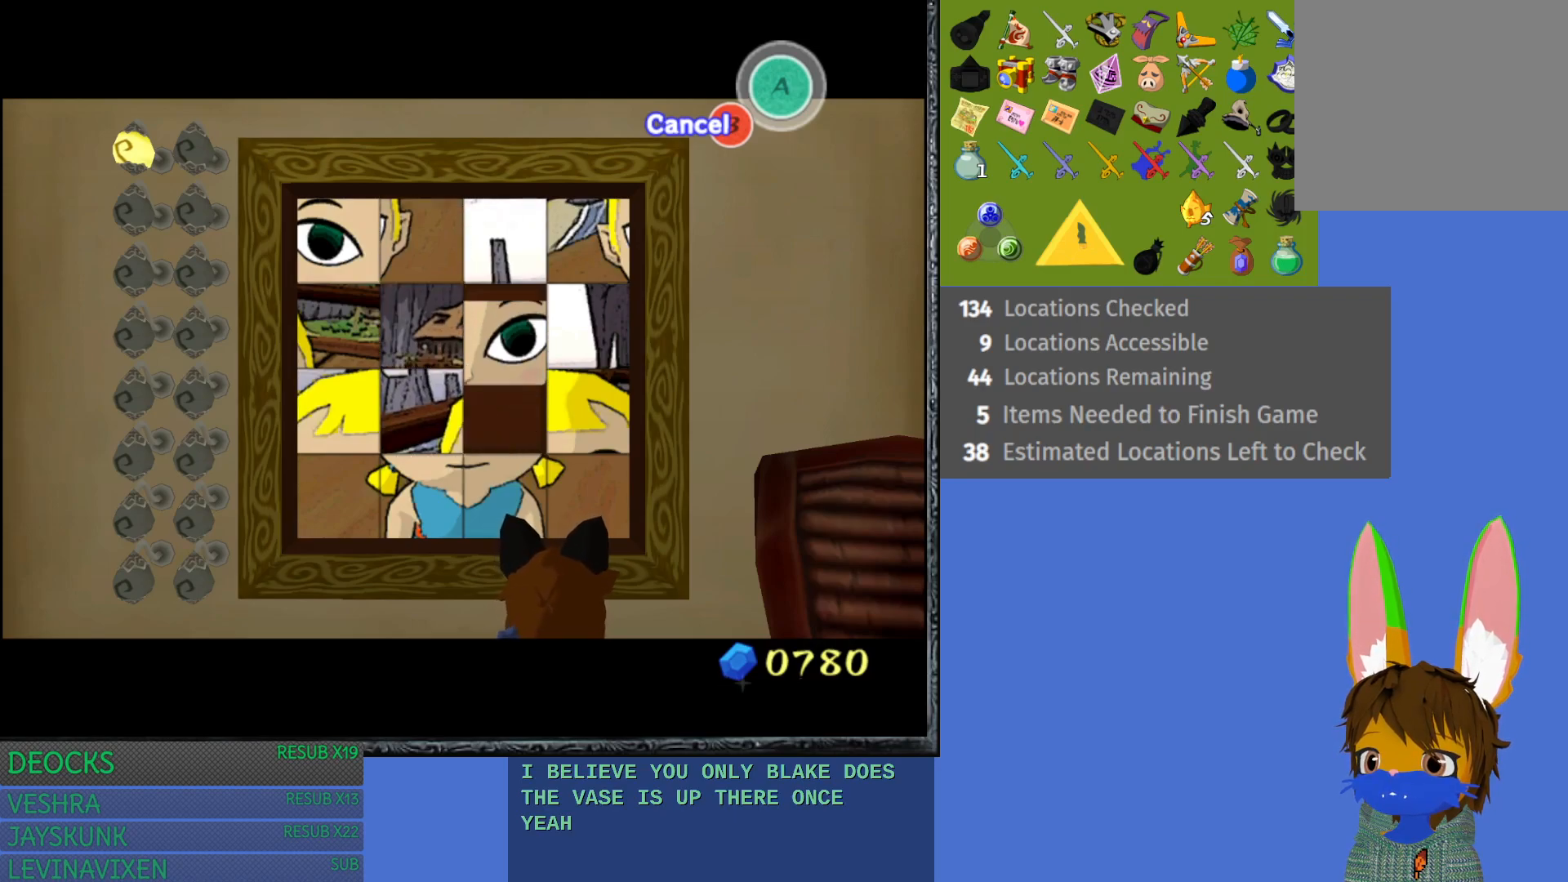
Gameplay with a controller (PlayStation layout); each line is a JSON object with the inputs held at the frame after it. "events" lists button and stick changes between this image and that frame as [ms after this image, input, new state], when the widget could be followed in between. Not read: L3 R3.
{"buttons": [], "left_stick": "center", "right_stick": "center", "events": [[33, "left_stick", "center"]]}
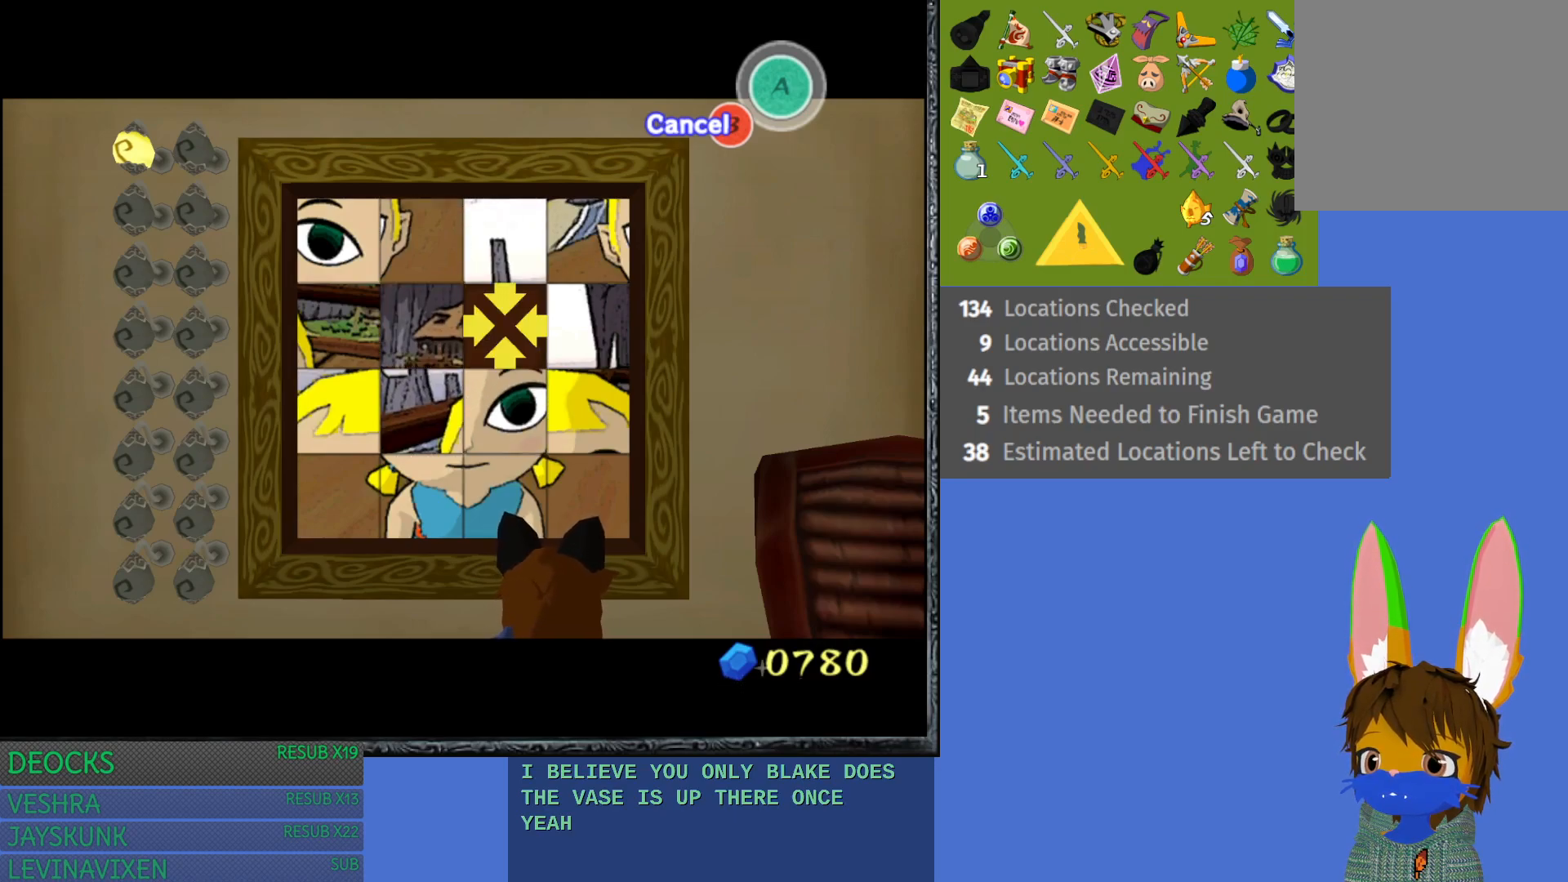
{"buttons": [], "left_stick": "center", "right_stick": "center", "events": [[100, "left_stick", "right"], [300, "left_stick", "center"]]}
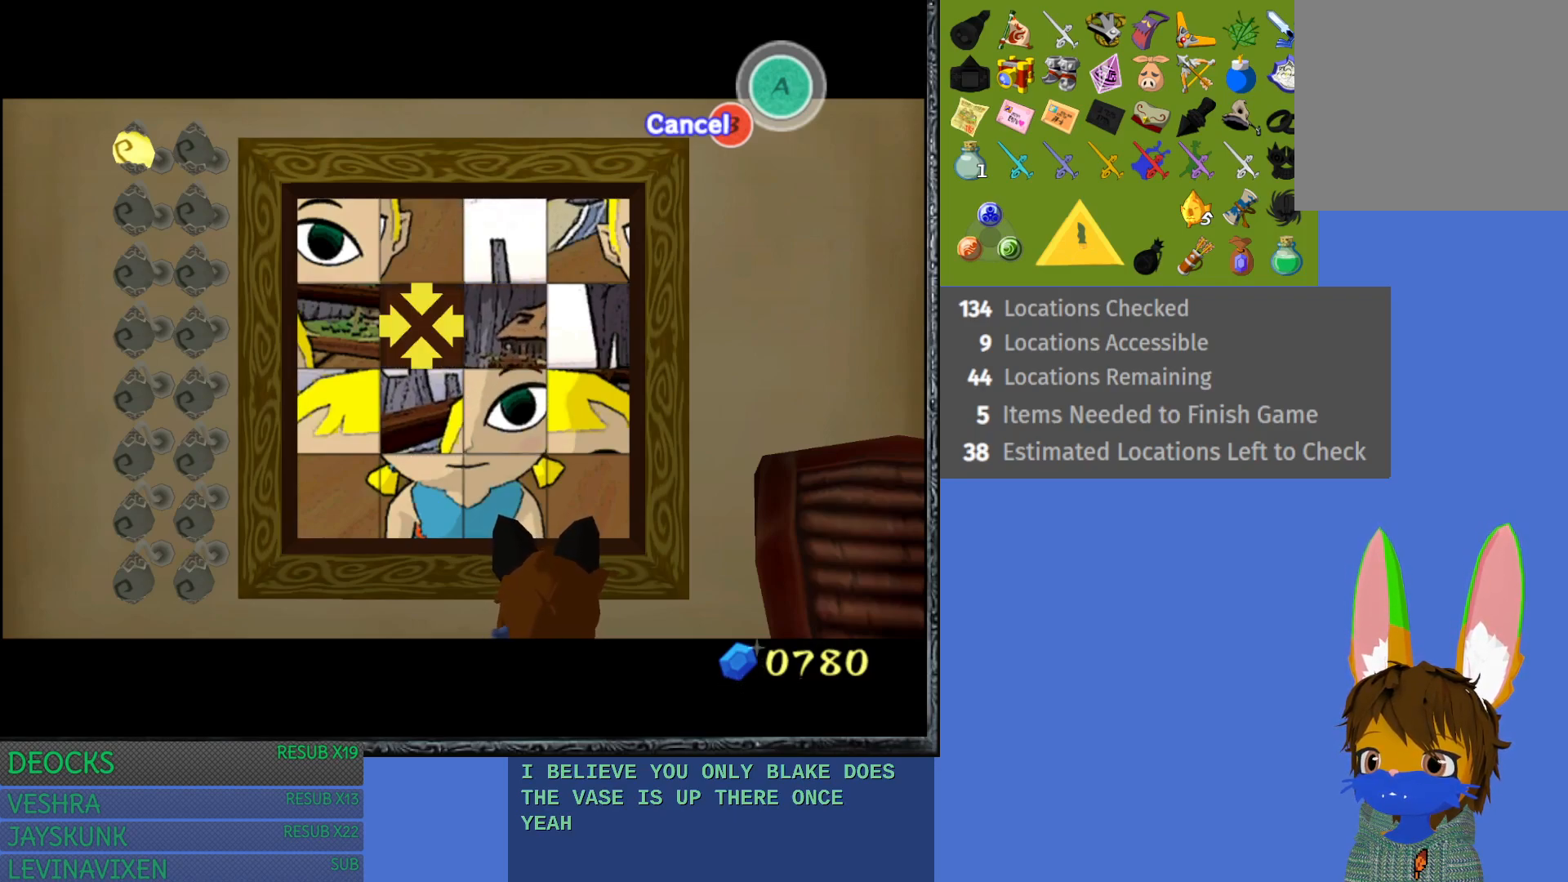
{"buttons": [], "left_stick": "center", "right_stick": "center", "events": []}
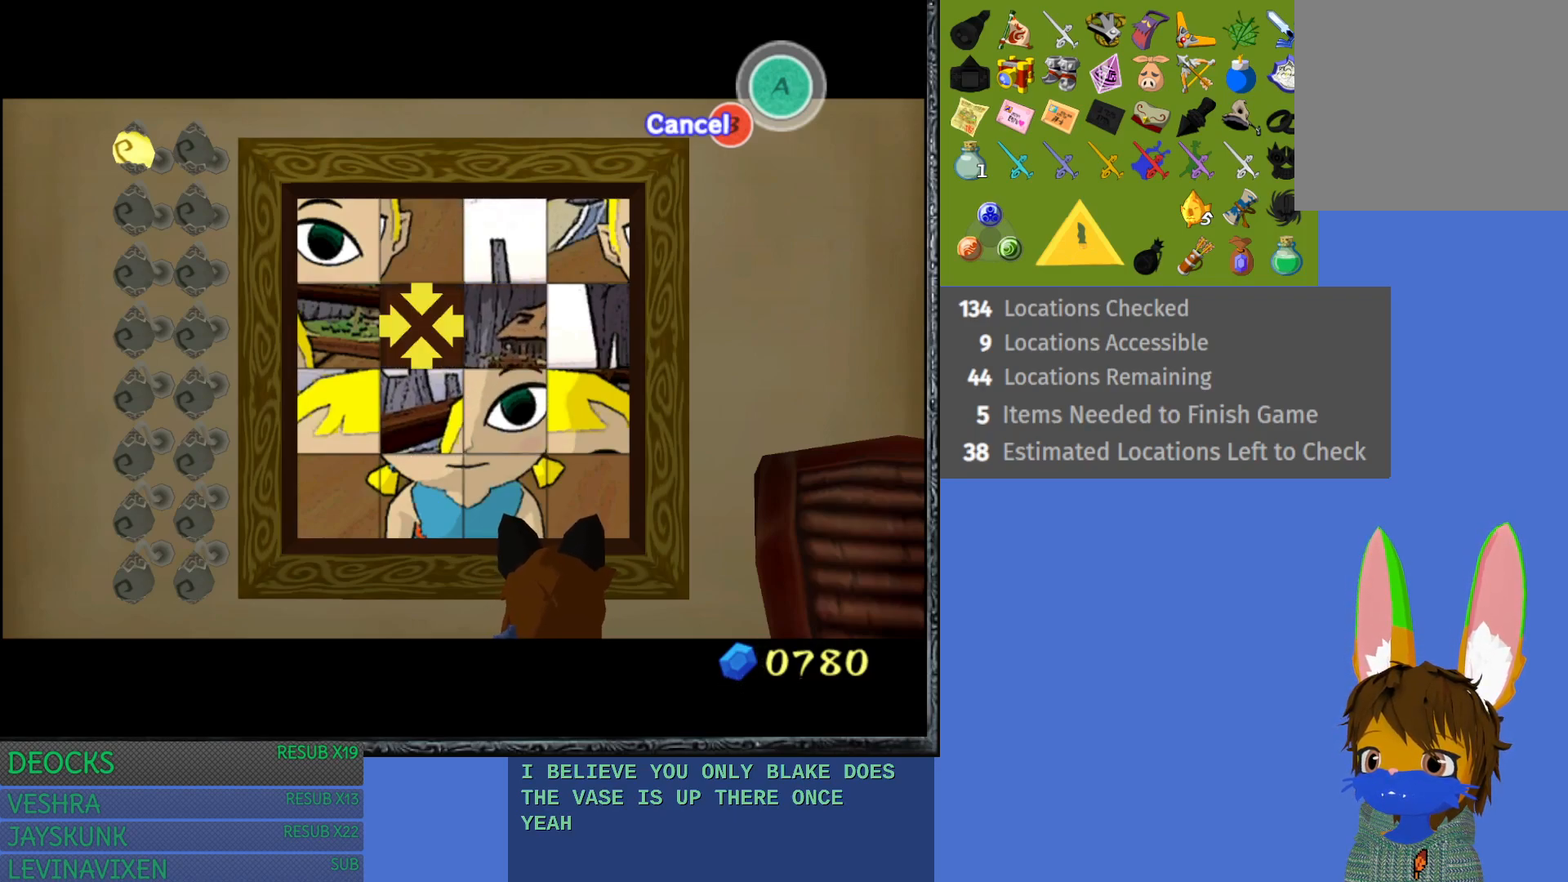
{"buttons": [], "left_stick": "center", "right_stick": "center", "events": [[300, "left_stick", "left"], [500, "left_stick", "center"]]}
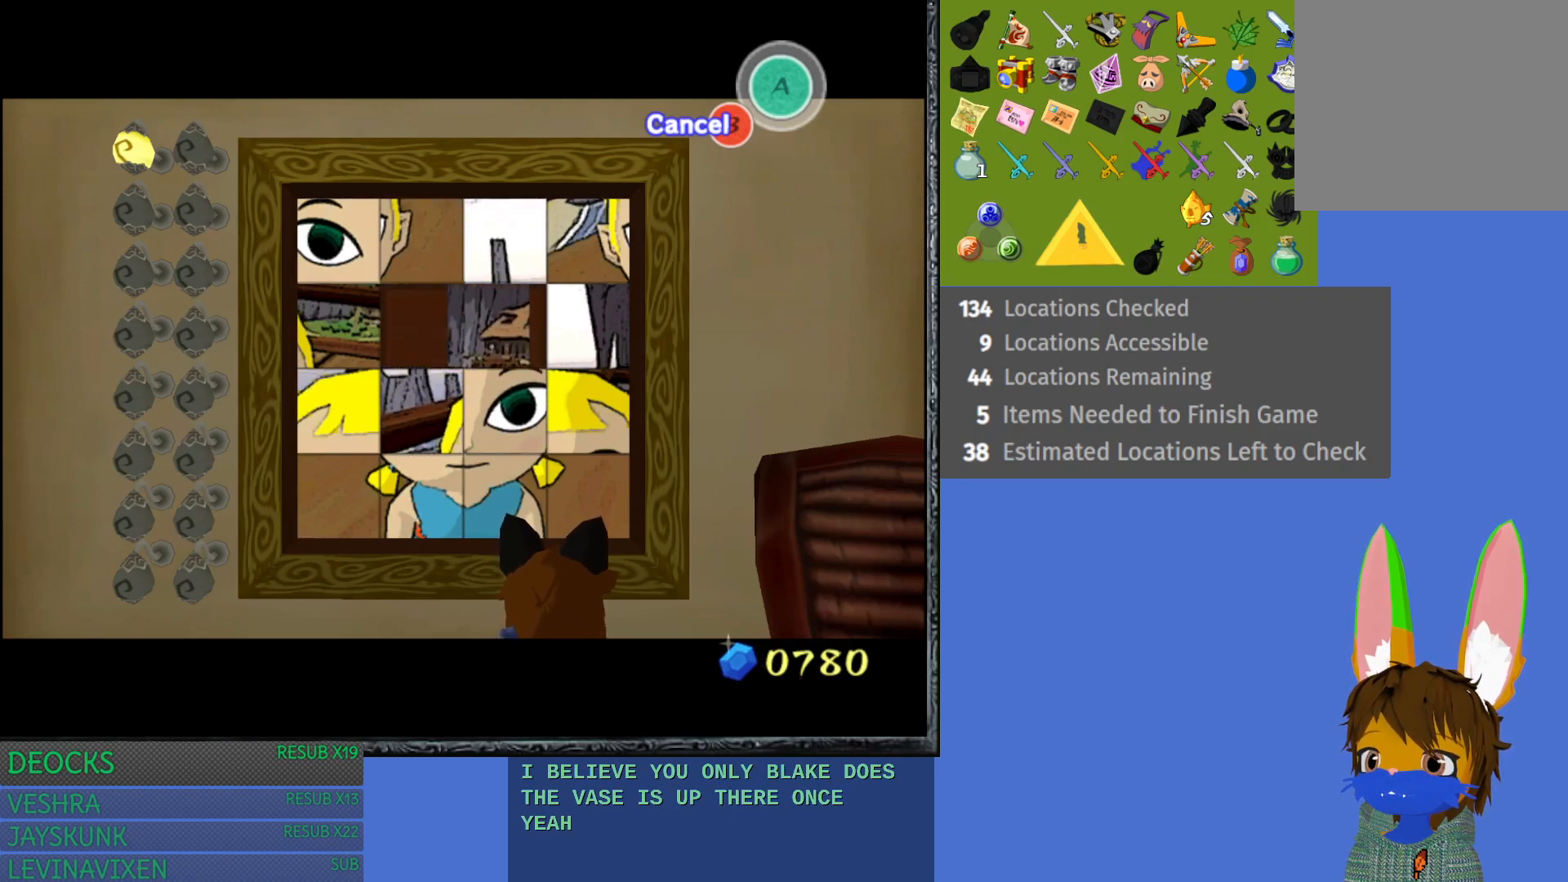
{"buttons": [], "left_stick": "left", "right_stick": "center", "events": [[350, "left_stick", "left"]]}
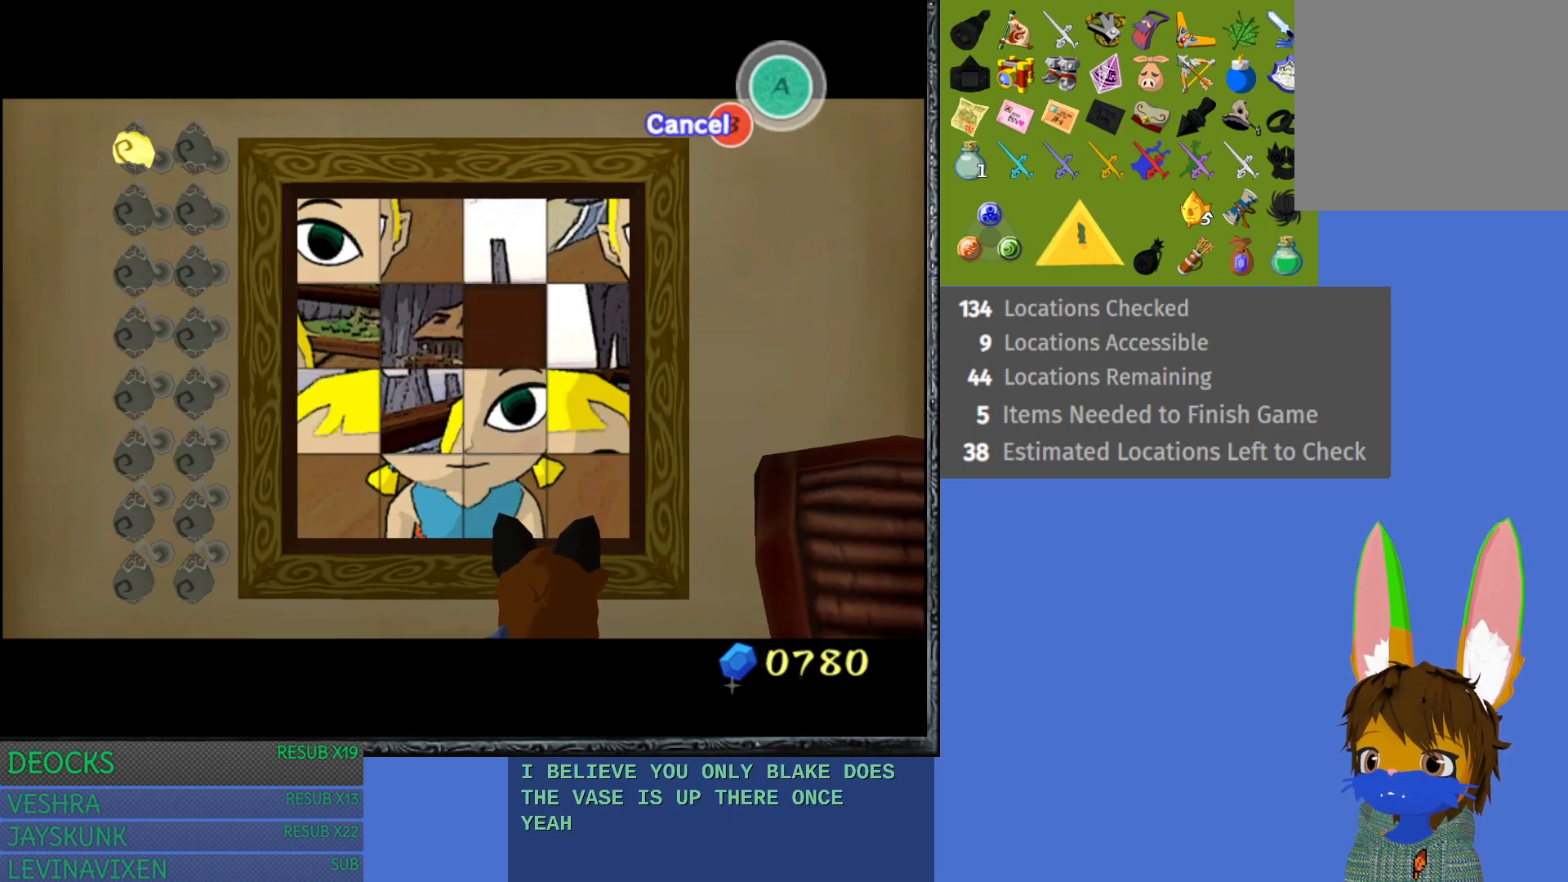
{"buttons": [], "left_stick": "left", "right_stick": "center", "events": [[17, "left_stick", "center"], [333, "left_stick", "left"]]}
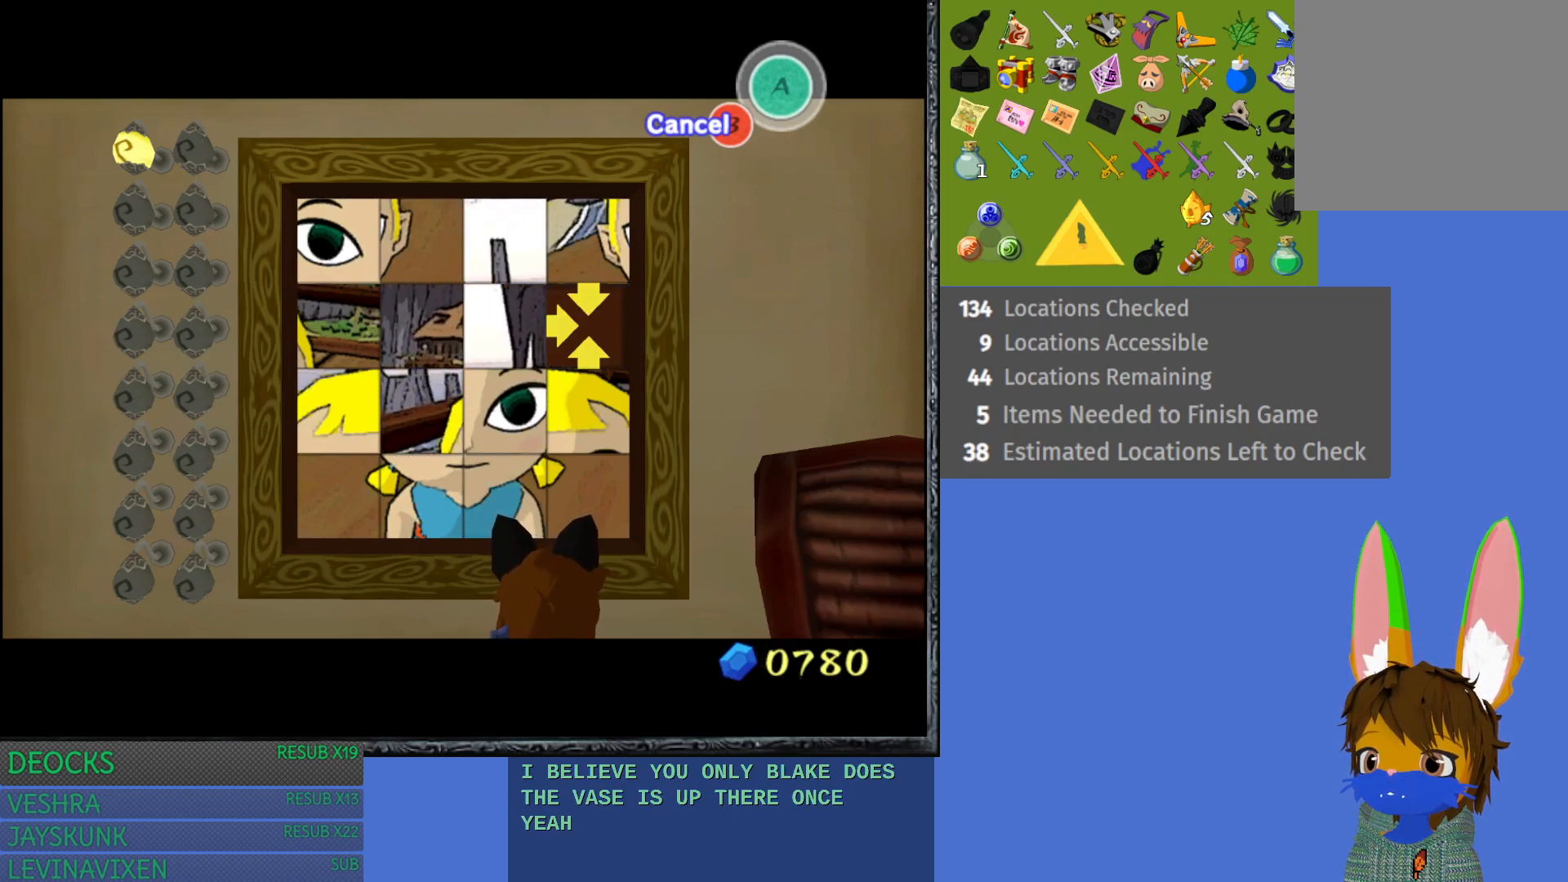
{"buttons": [], "left_stick": "center", "right_stick": "center", "events": [[33, "left_stick", "center"], [283, "left_stick", "down"], [467, "left_stick", "center"]]}
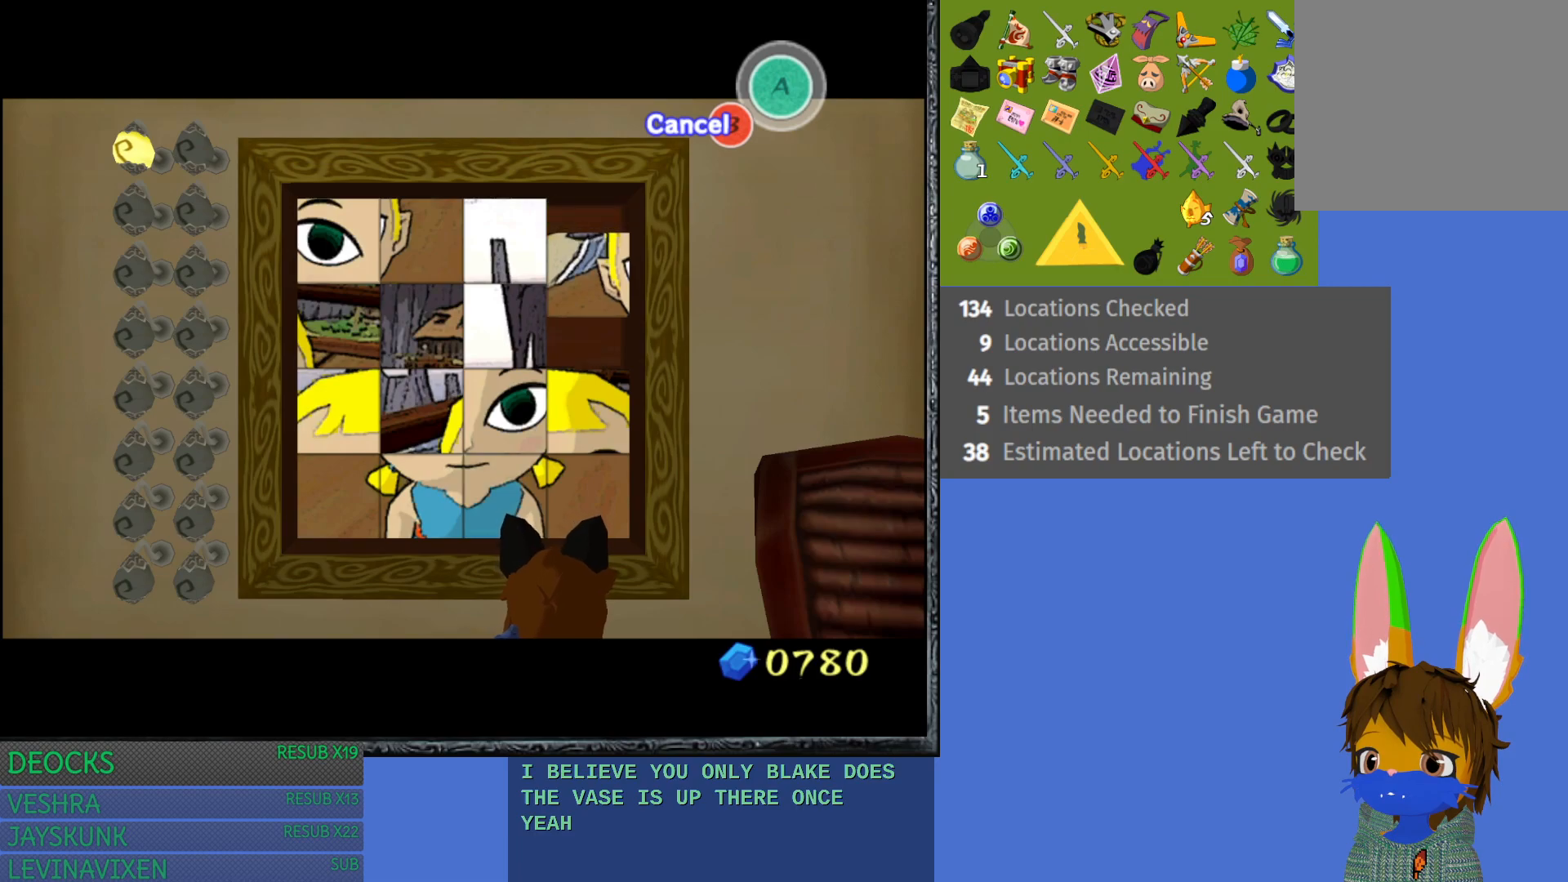
{"buttons": [], "left_stick": "right", "right_stick": "center", "events": [[183, "left_stick", "right"], [333, "left_stick", "center"], [483, "left_stick", "right"]]}
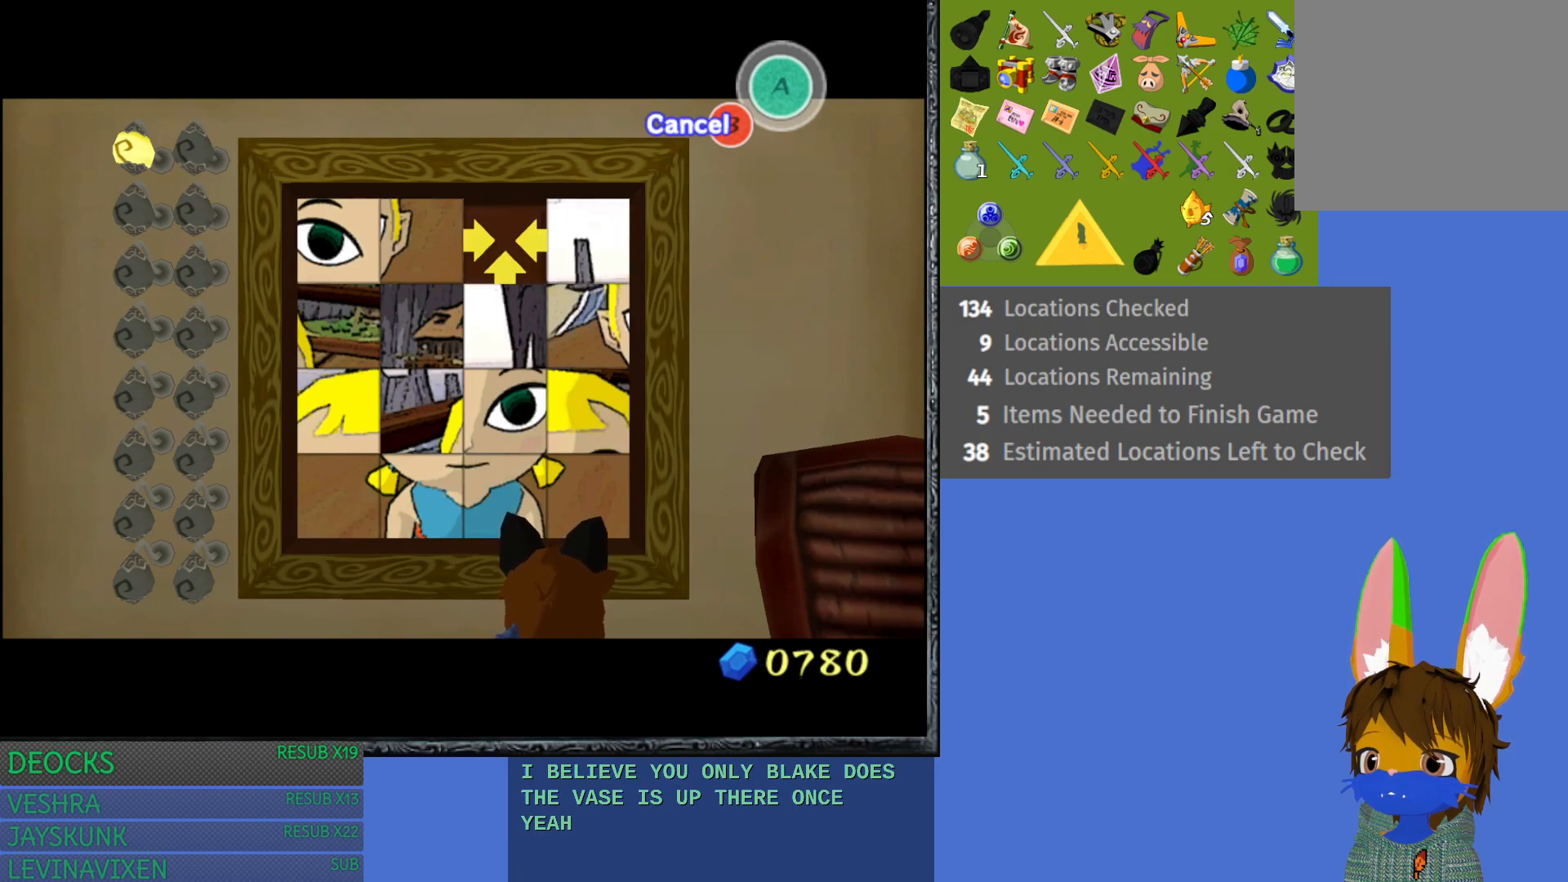
{"buttons": [], "left_stick": "right", "right_stick": "center", "events": [[50, "left_stick", "center"], [167, "left_stick", "right"], [333, "left_stick", "center"], [417, "left_stick", "right"]]}
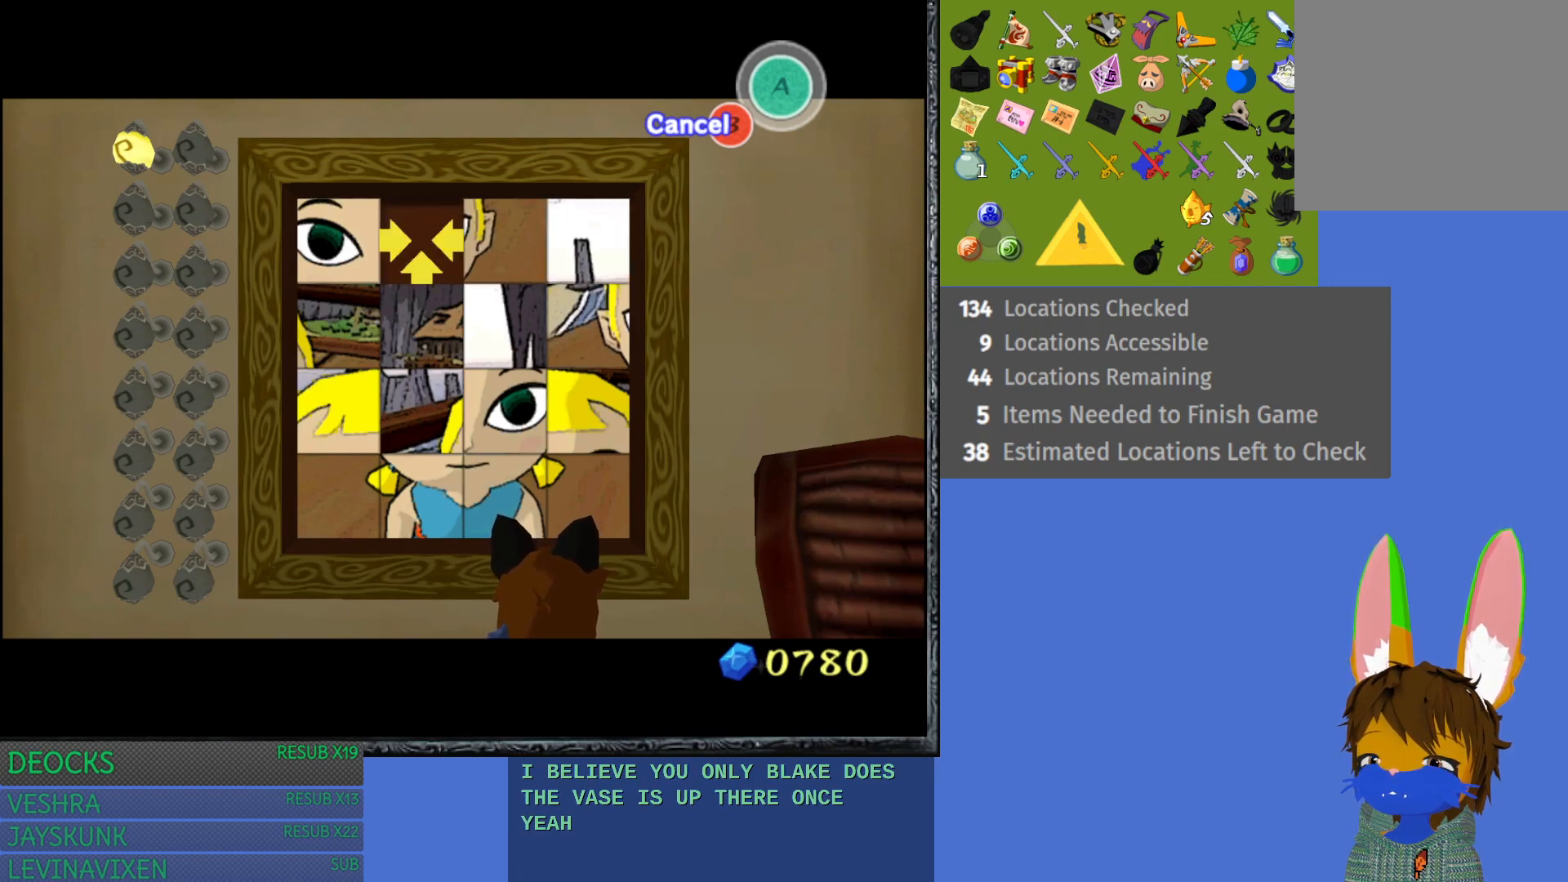
{"buttons": [], "left_stick": "up", "right_stick": "center", "events": [[67, "left_stick", "center"], [150, "left_stick", "right"], [217, "left_stick", "center"], [383, "left_stick", "up"]]}
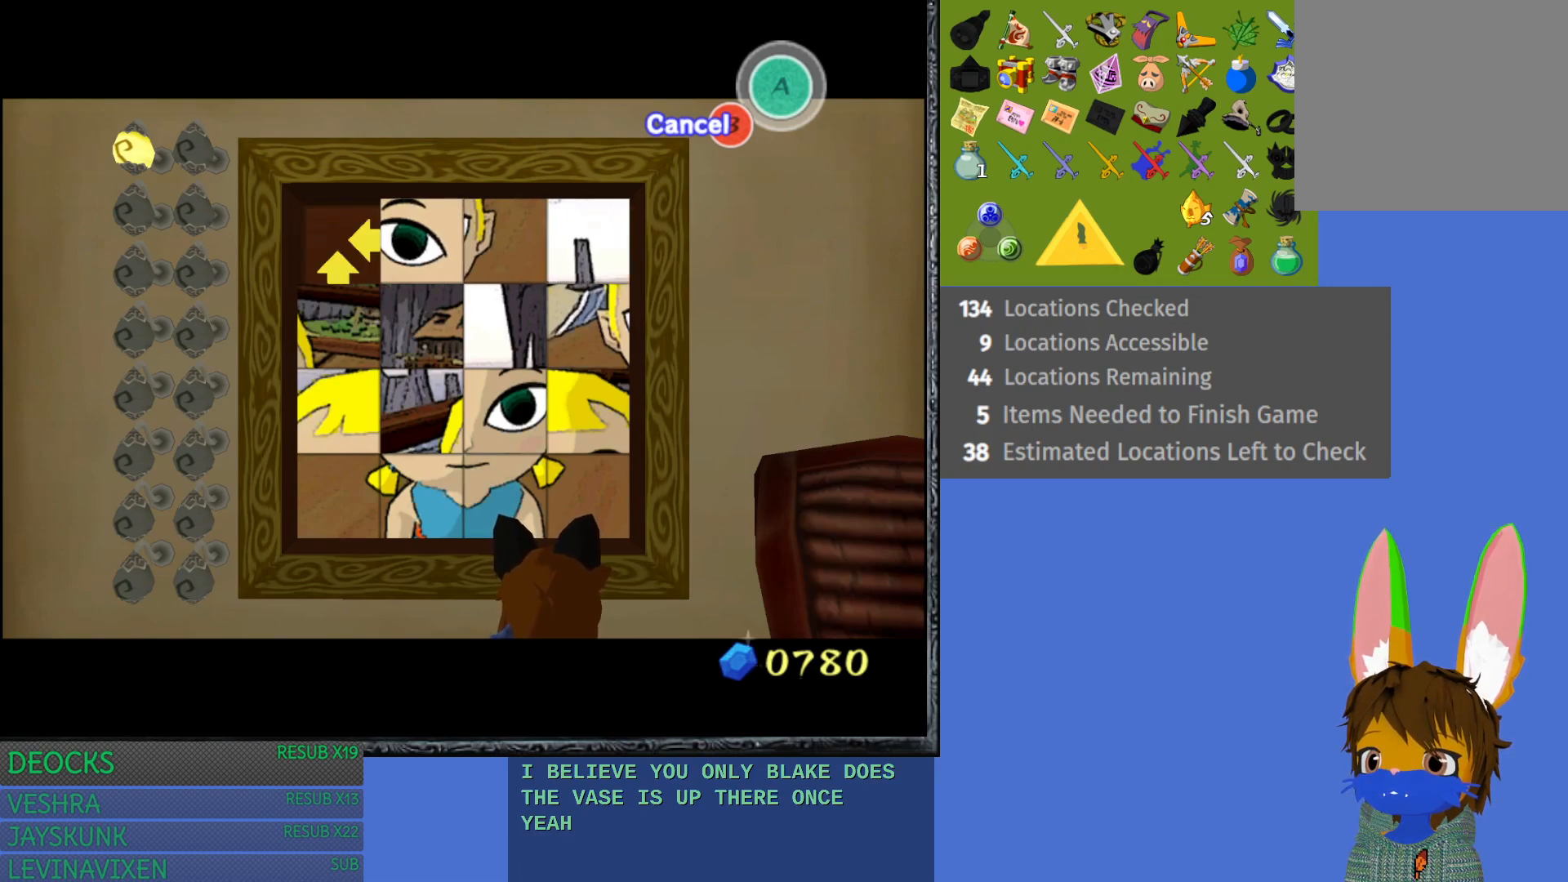
{"buttons": [], "left_stick": "left", "right_stick": "center", "events": [[17, "left_stick", "center"], [167, "left_stick", "left"], [300, "left_stick", "center"], [417, "left_stick", "left"]]}
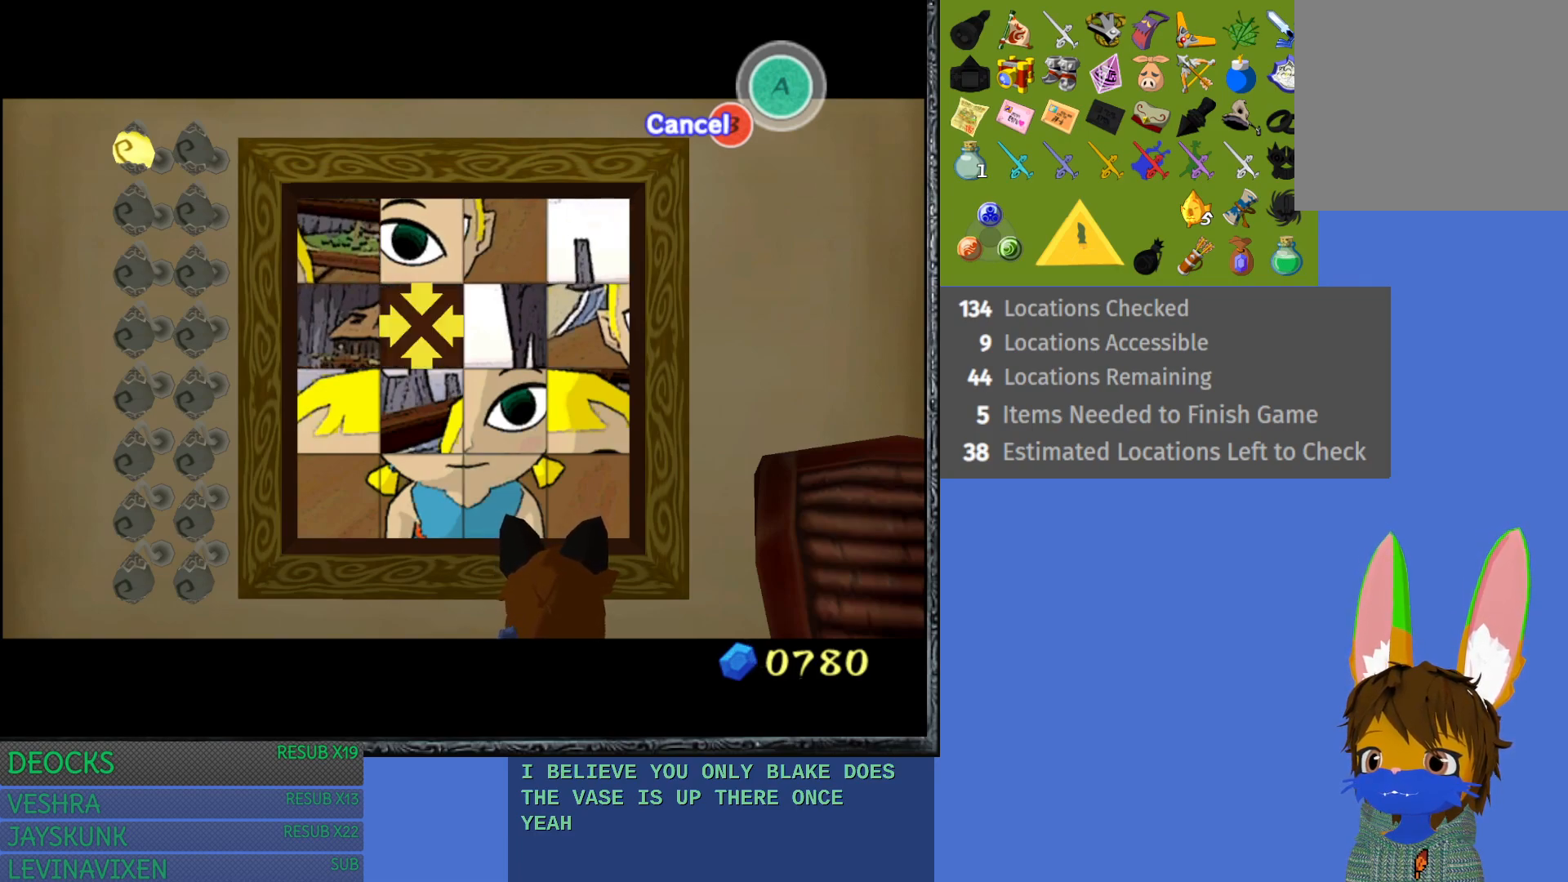
{"buttons": [], "left_stick": "center", "right_stick": "center", "events": [[17, "left_stick", "center"], [117, "left_stick", "left"], [233, "left_stick", "center"]]}
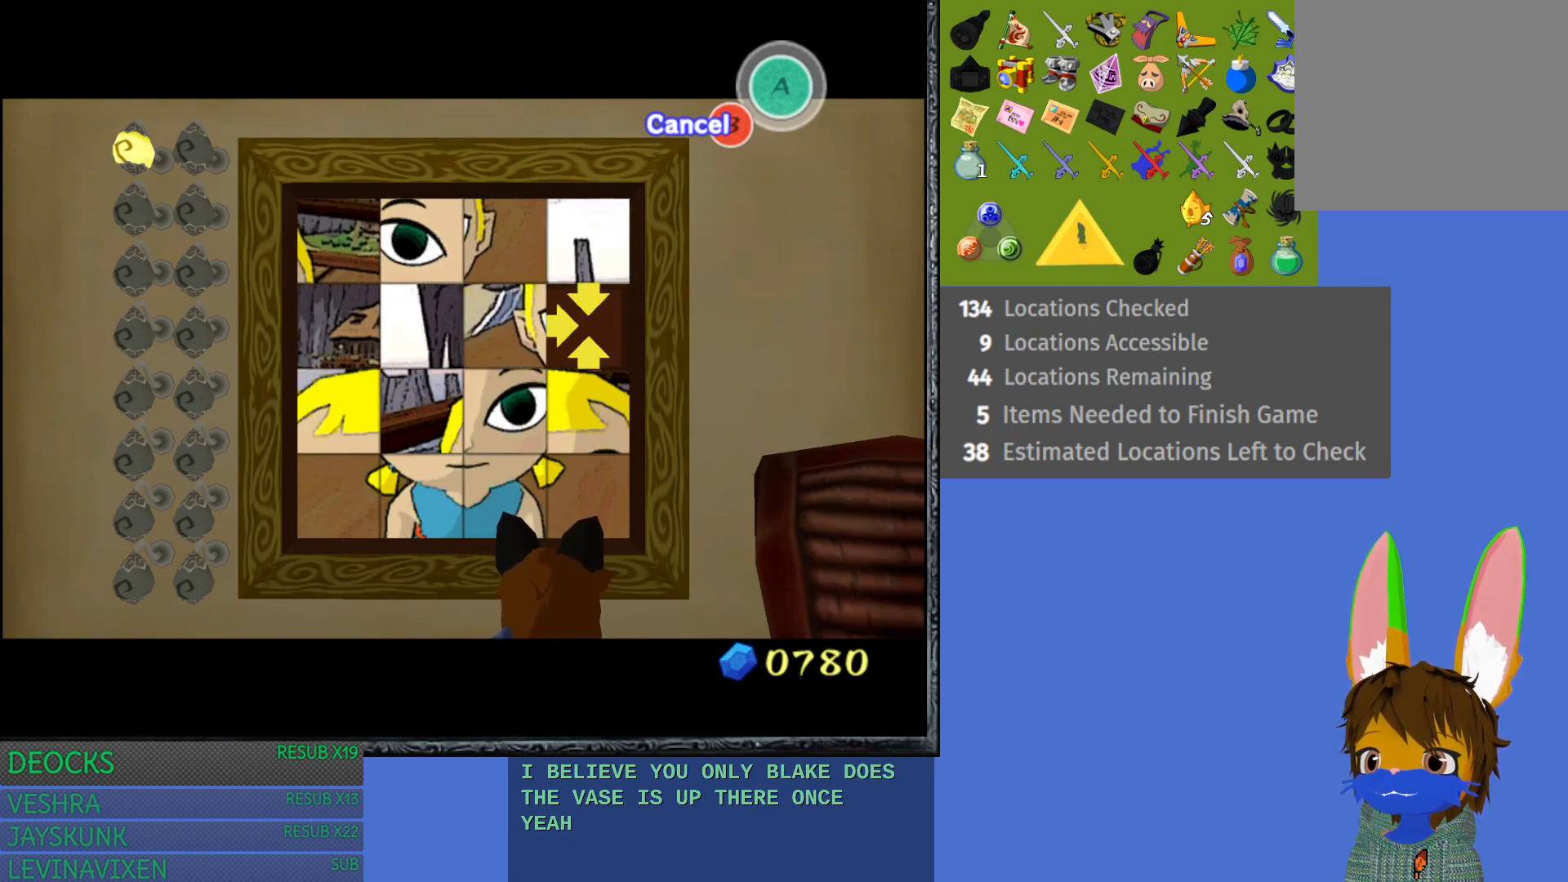
{"buttons": [], "left_stick": "center", "right_stick": "center", "events": [[133, "left_stick", "down"], [300, "left_stick", "center"], [383, "left_stick", "right"], [500, "left_stick", "center"]]}
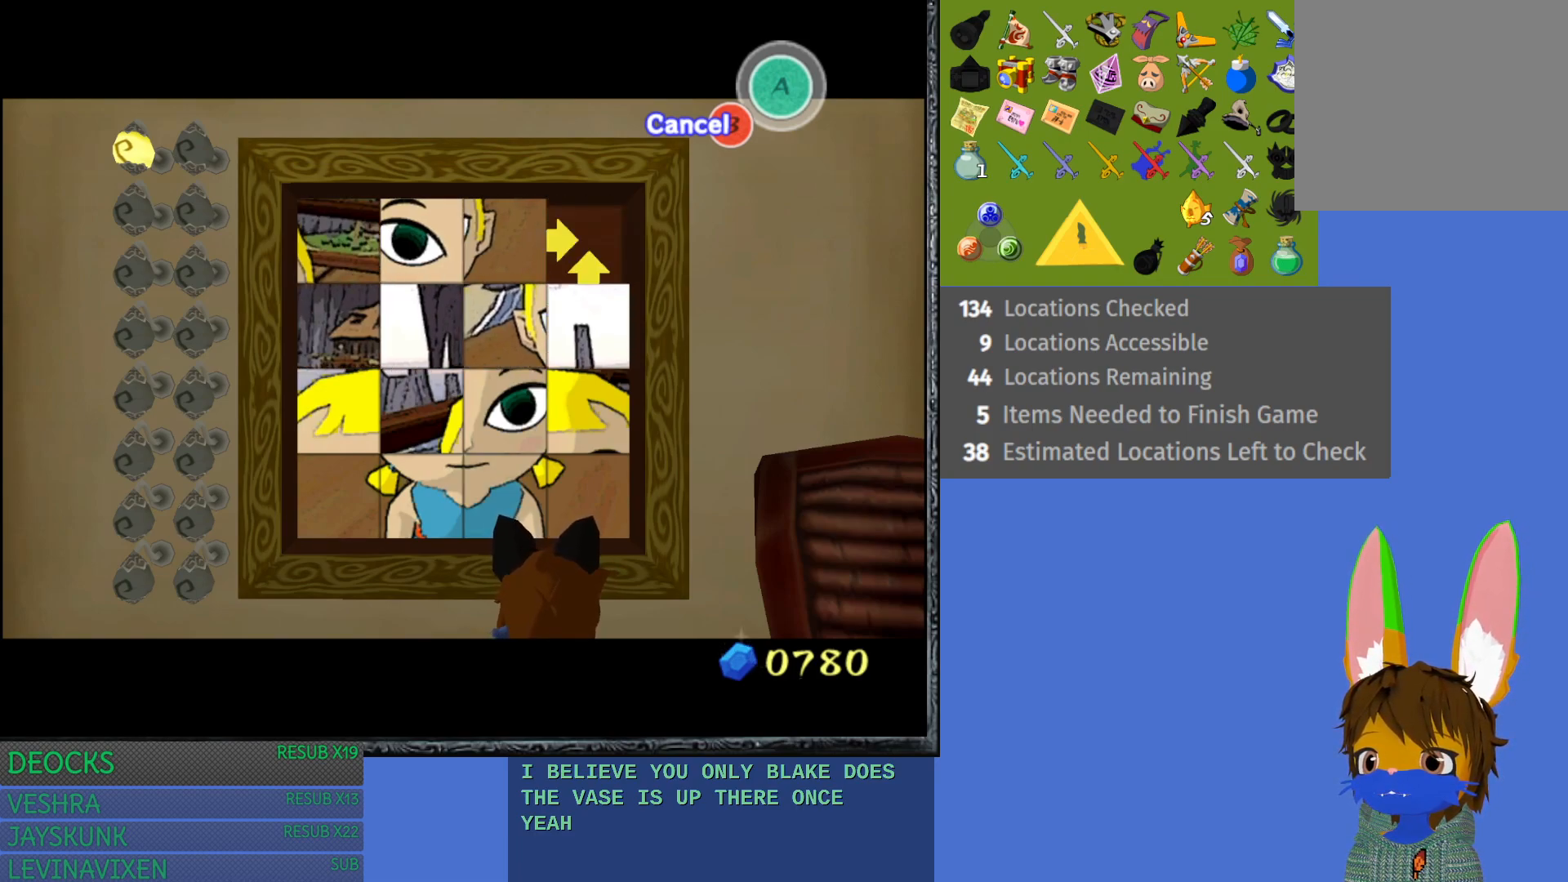
{"buttons": [], "left_stick": "center", "right_stick": "center", "events": [[100, "left_stick", "right"], [200, "left_stick", "center"], [267, "left_stick", "right"], [383, "left_stick", "center"]]}
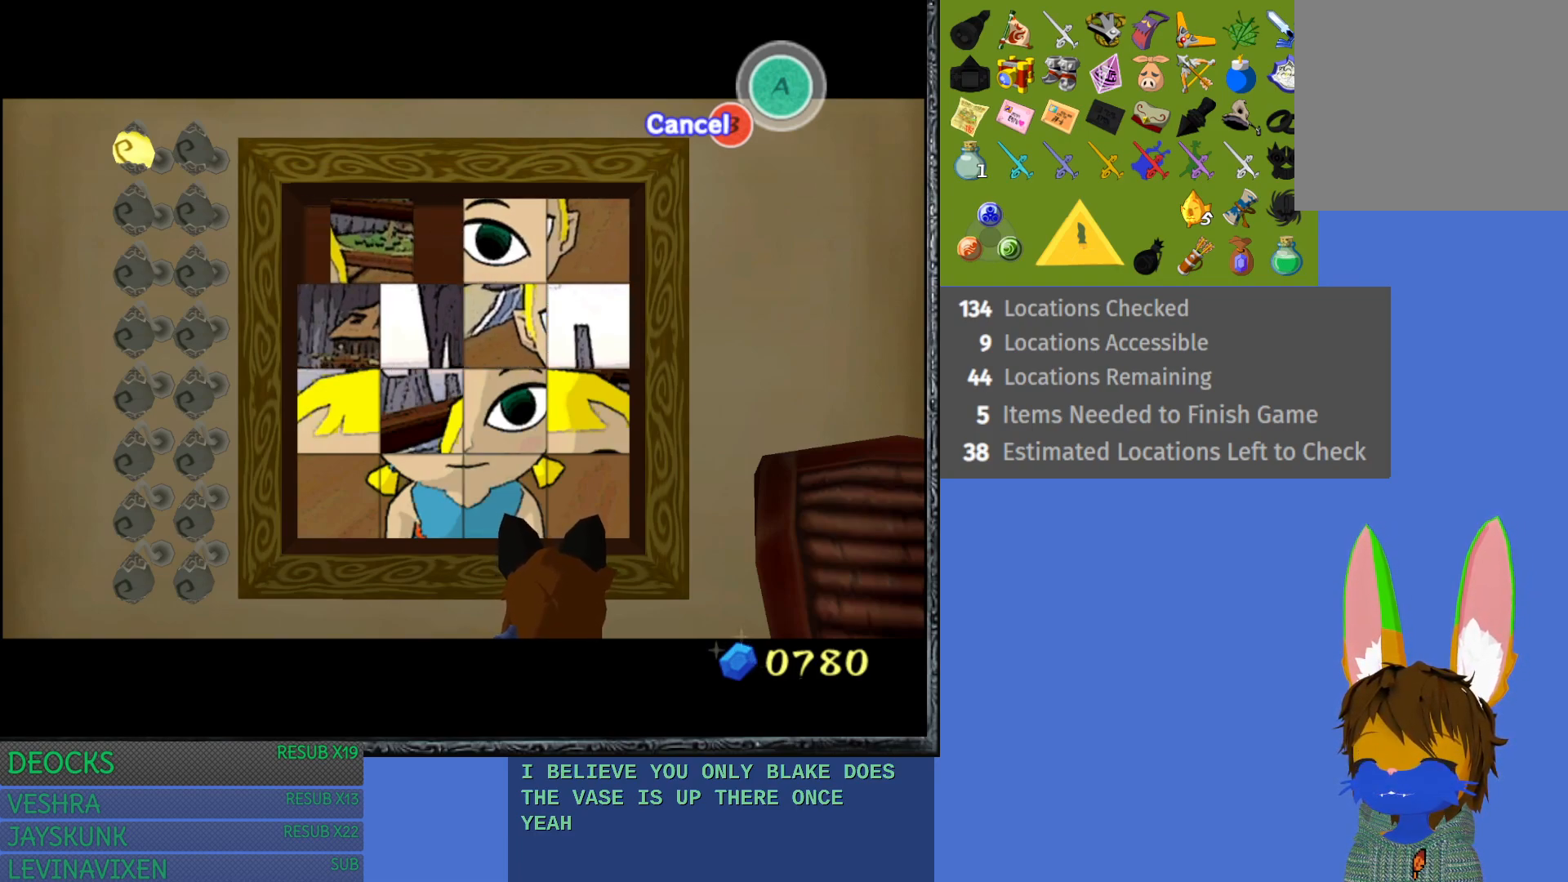
{"buttons": [], "left_stick": "center", "right_stick": "center", "events": [[50, "left_stick", "up"], [200, "left_stick", "center"], [300, "left_stick", "left"], [467, "left_stick", "center"]]}
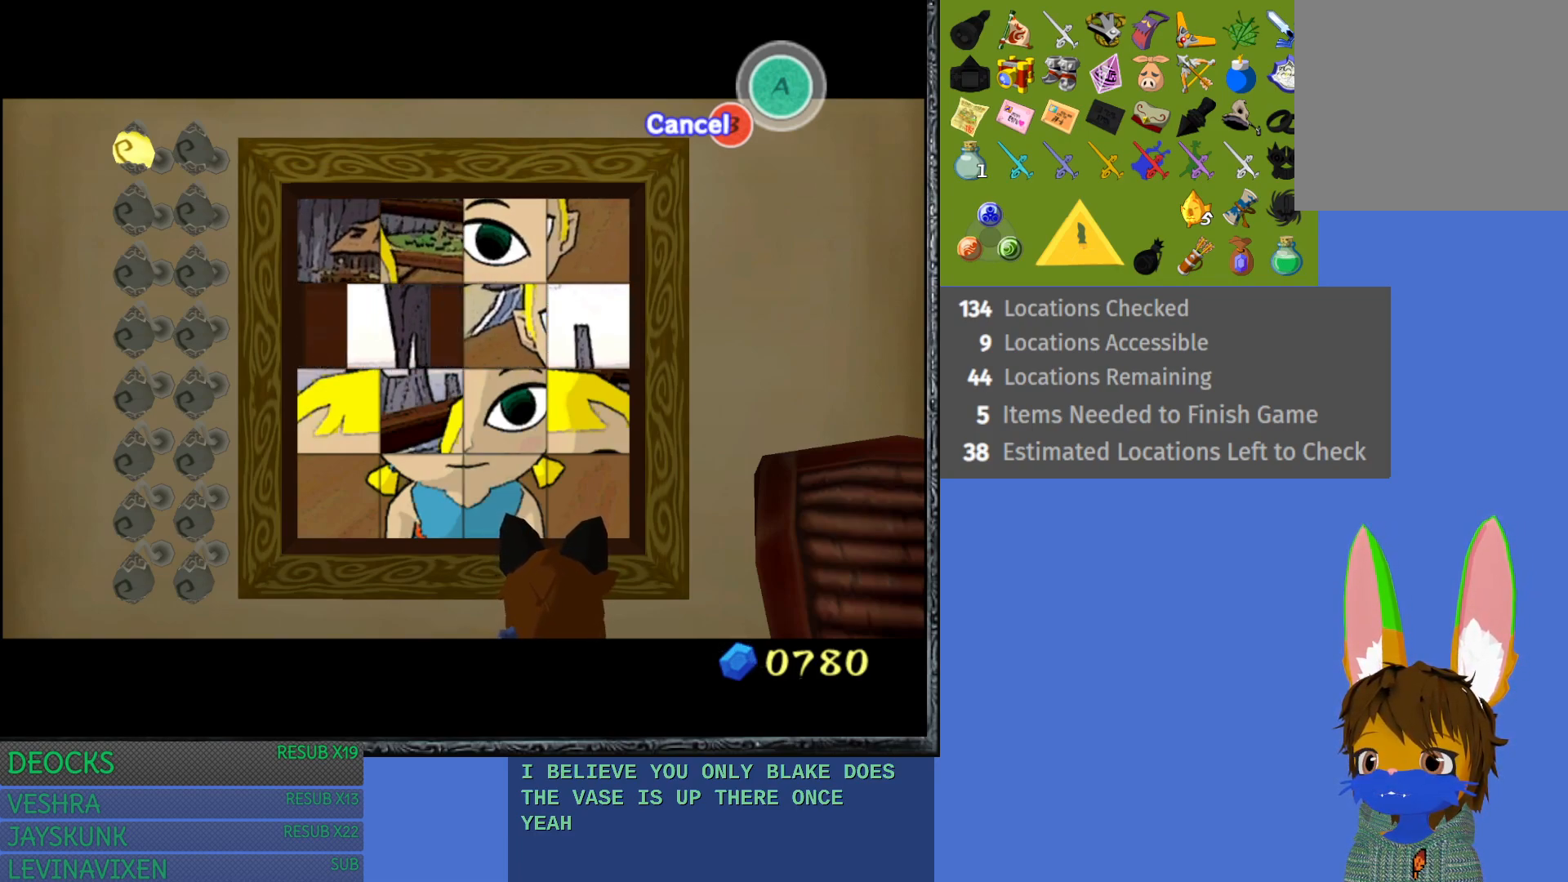
{"buttons": [], "left_stick": "center", "right_stick": "center", "events": [[50, "left_stick", "left"], [183, "left_stick", "center"], [267, "left_stick", "left"], [383, "left_stick", "center"]]}
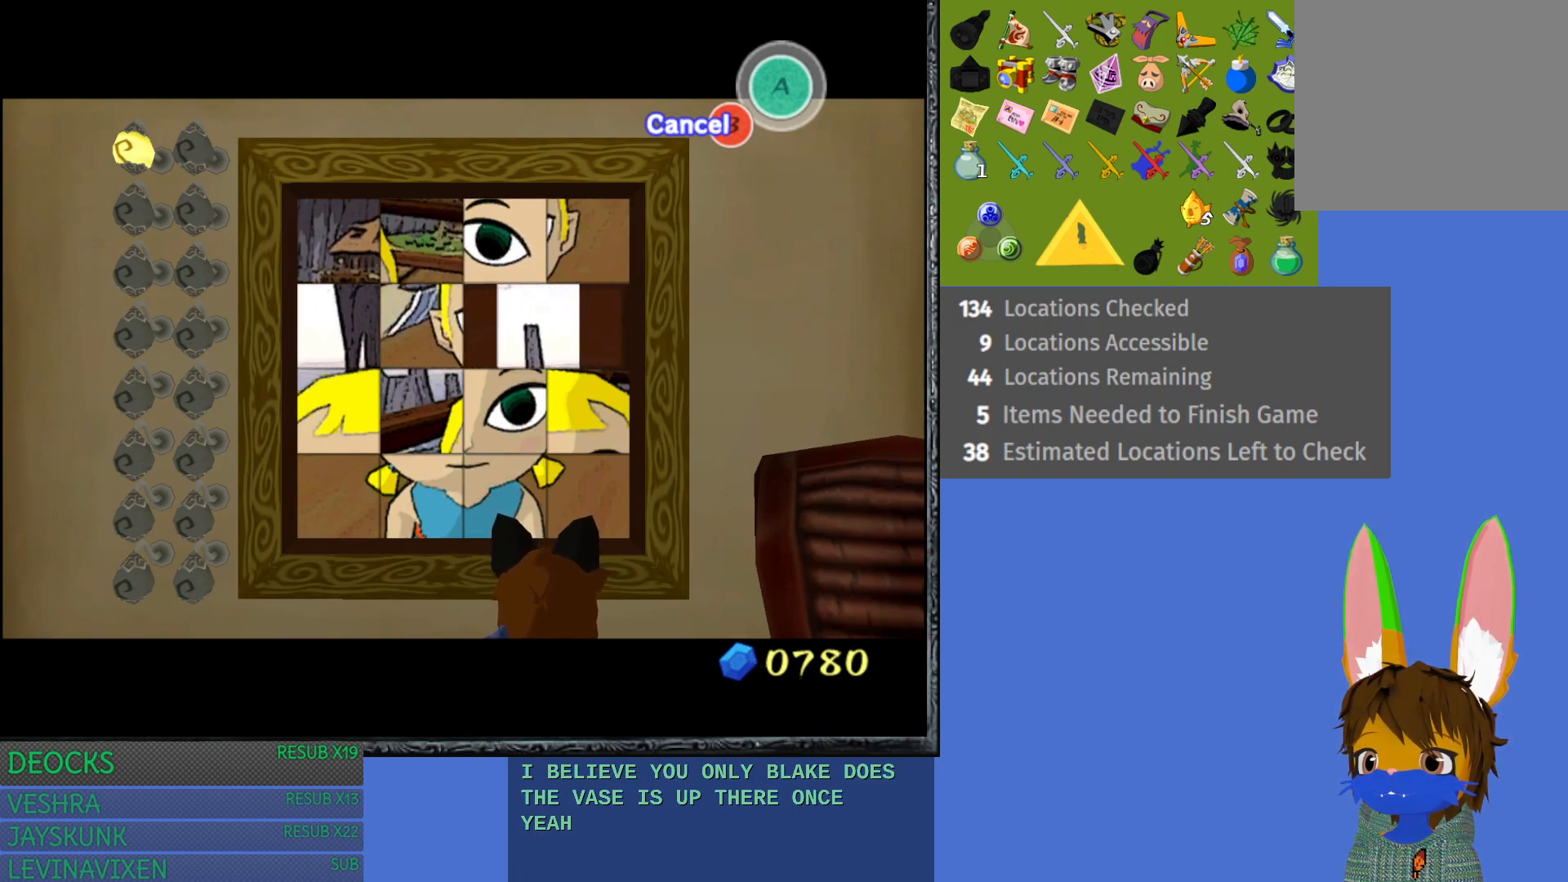
{"buttons": [], "left_stick": "right", "right_stick": "center", "events": [[33, "left_stick", "down"], [250, "left_stick", "center"], [400, "left_stick", "right"]]}
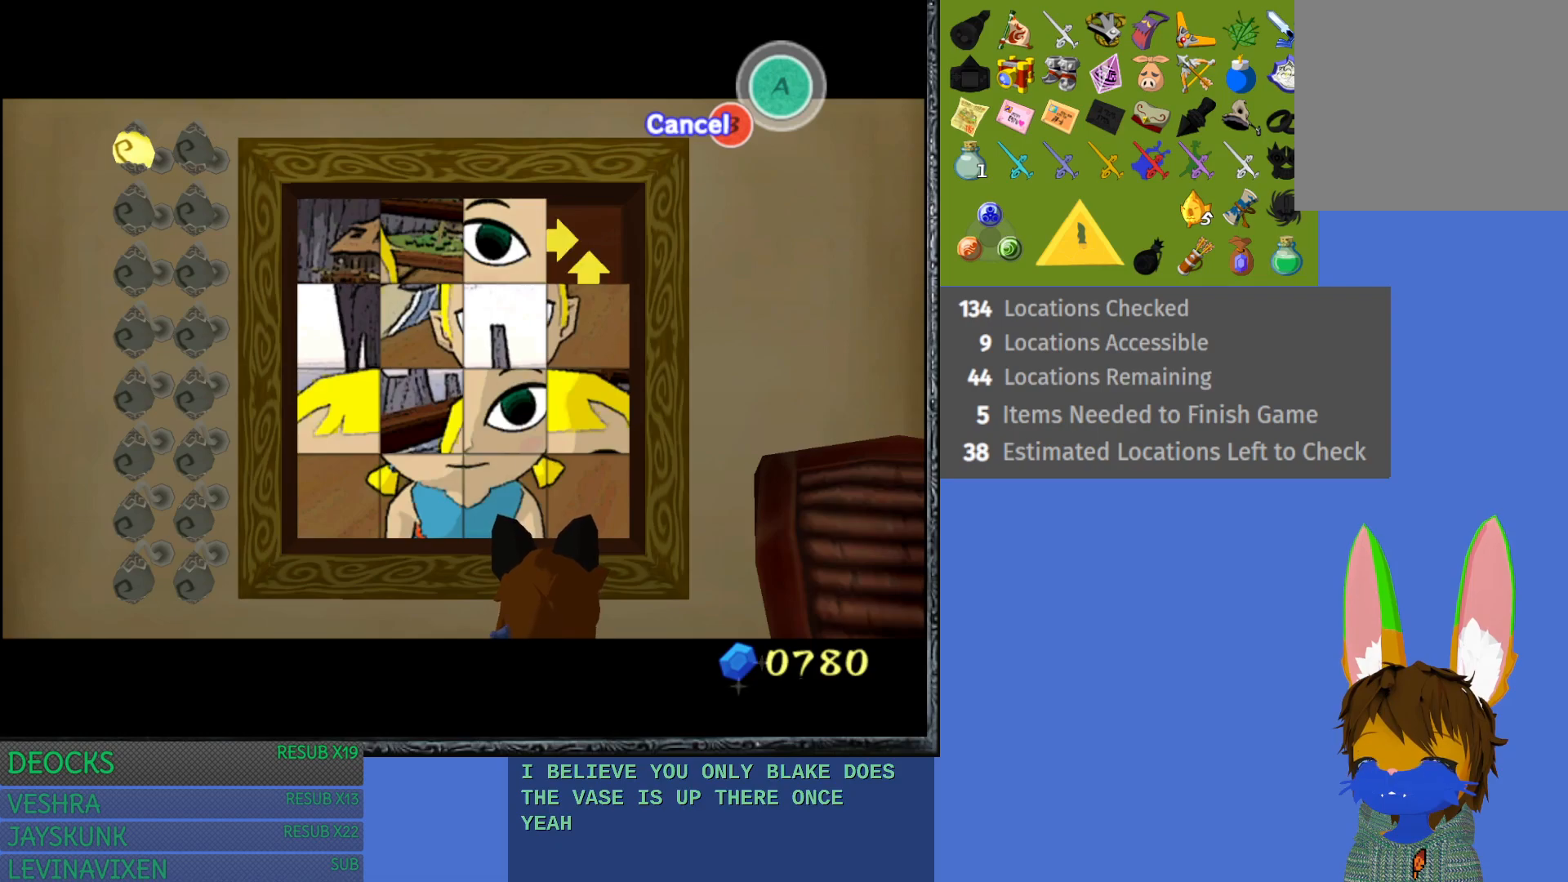
{"buttons": [], "left_stick": "center", "right_stick": "center", "events": [[50, "left_stick", "center"], [133, "left_stick", "right"], [250, "left_stick", "center"], [333, "left_stick", "right"], [450, "left_stick", "center"]]}
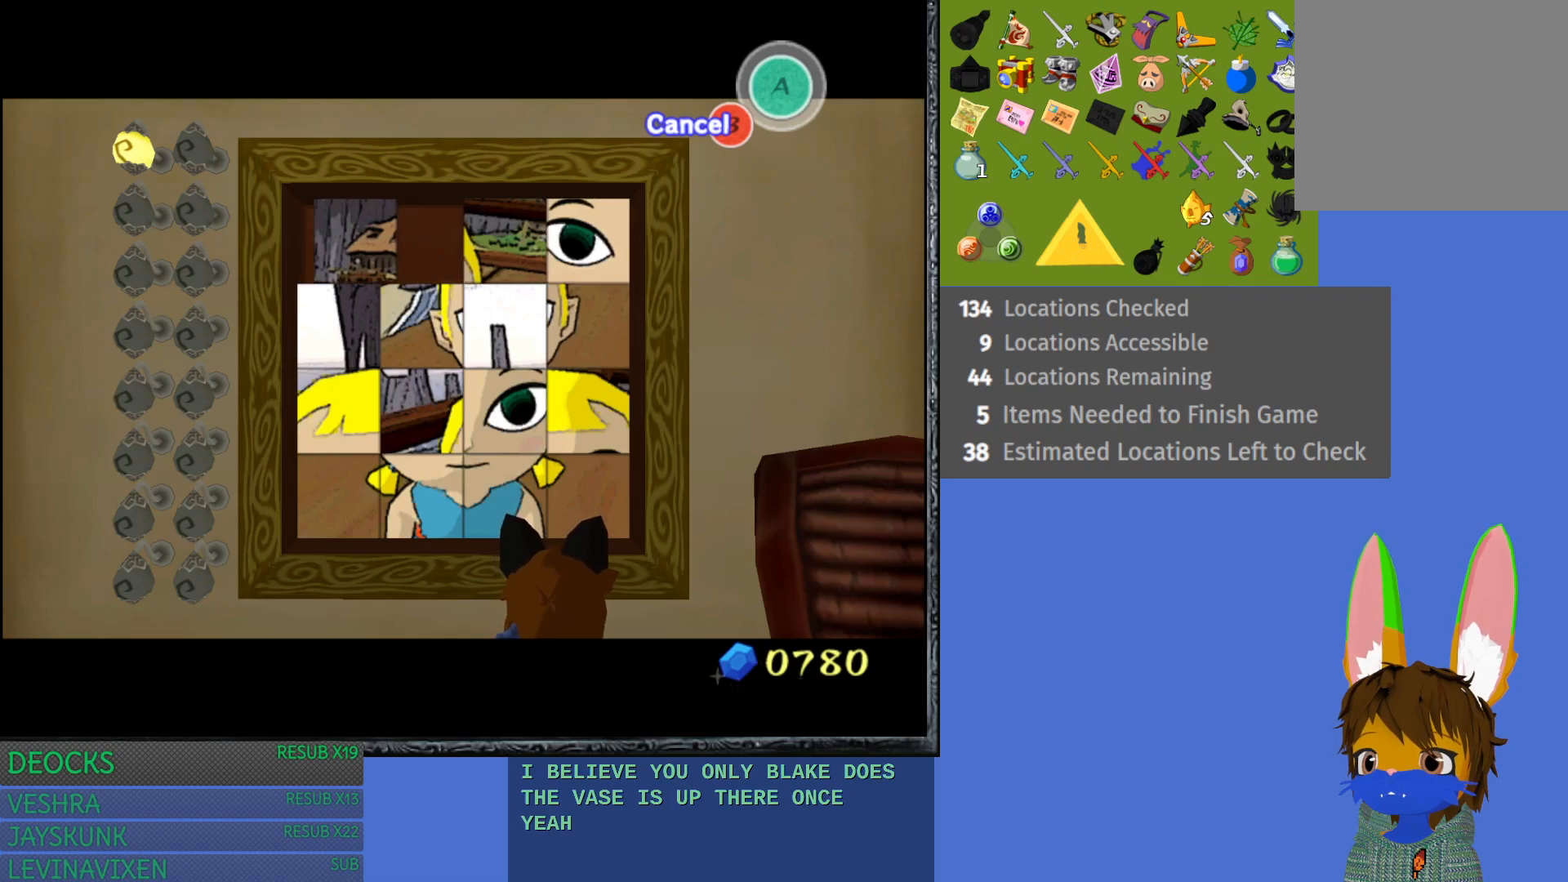
{"buttons": [], "left_stick": "left", "right_stick": "center", "events": [[67, "left_stick", "up"], [200, "left_stick", "center"], [333, "left_stick", "left"]]}
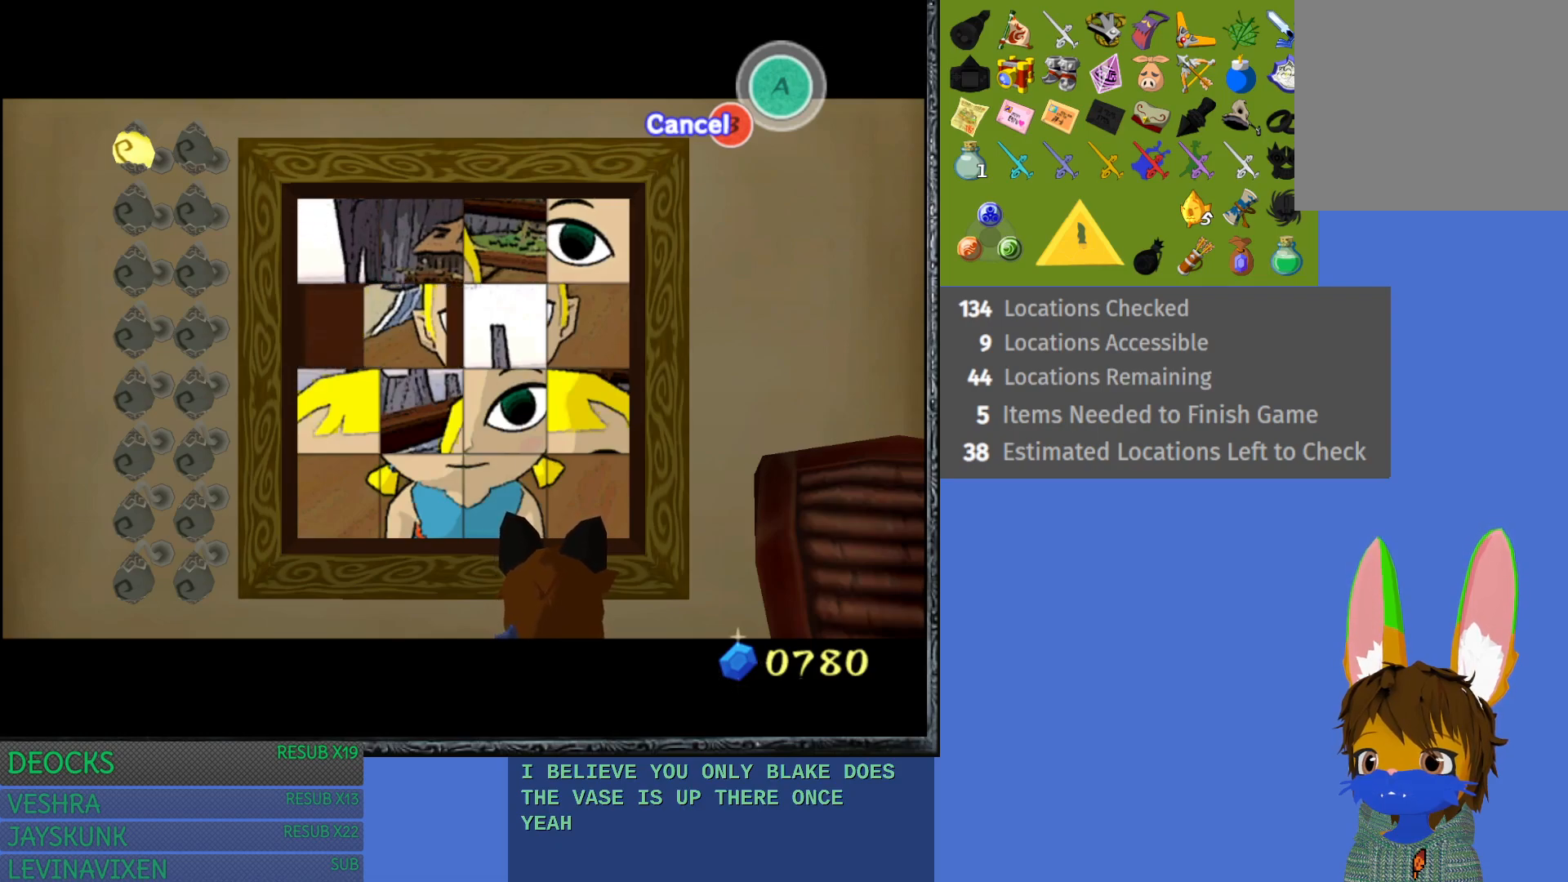
{"buttons": [], "left_stick": "center", "right_stick": "center", "events": [[17, "left_stick", "center"]]}
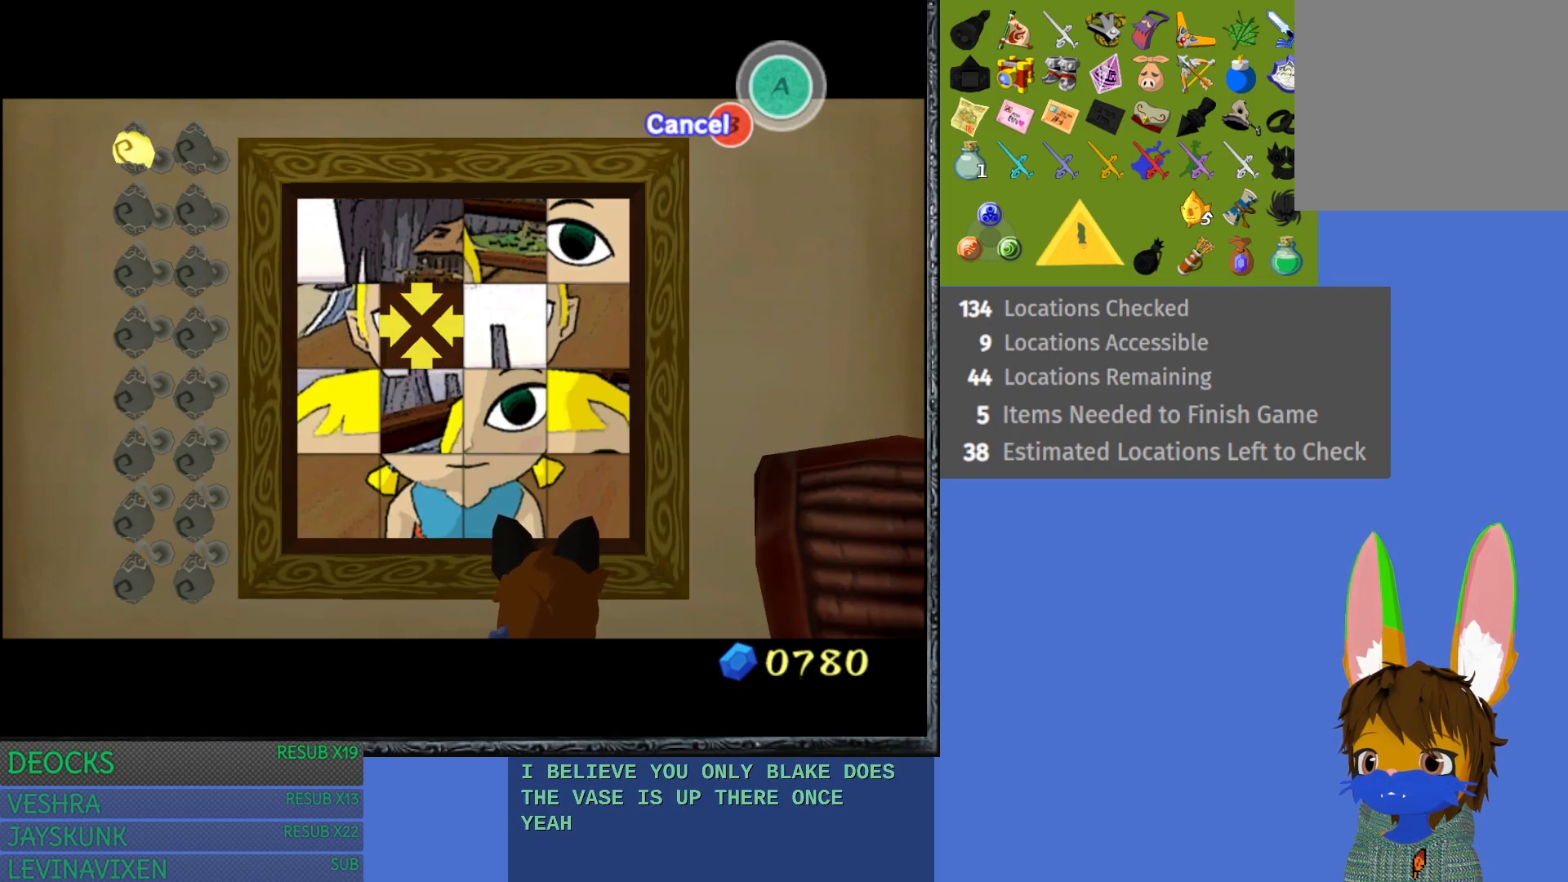
{"buttons": [], "left_stick": "center", "right_stick": "center", "events": []}
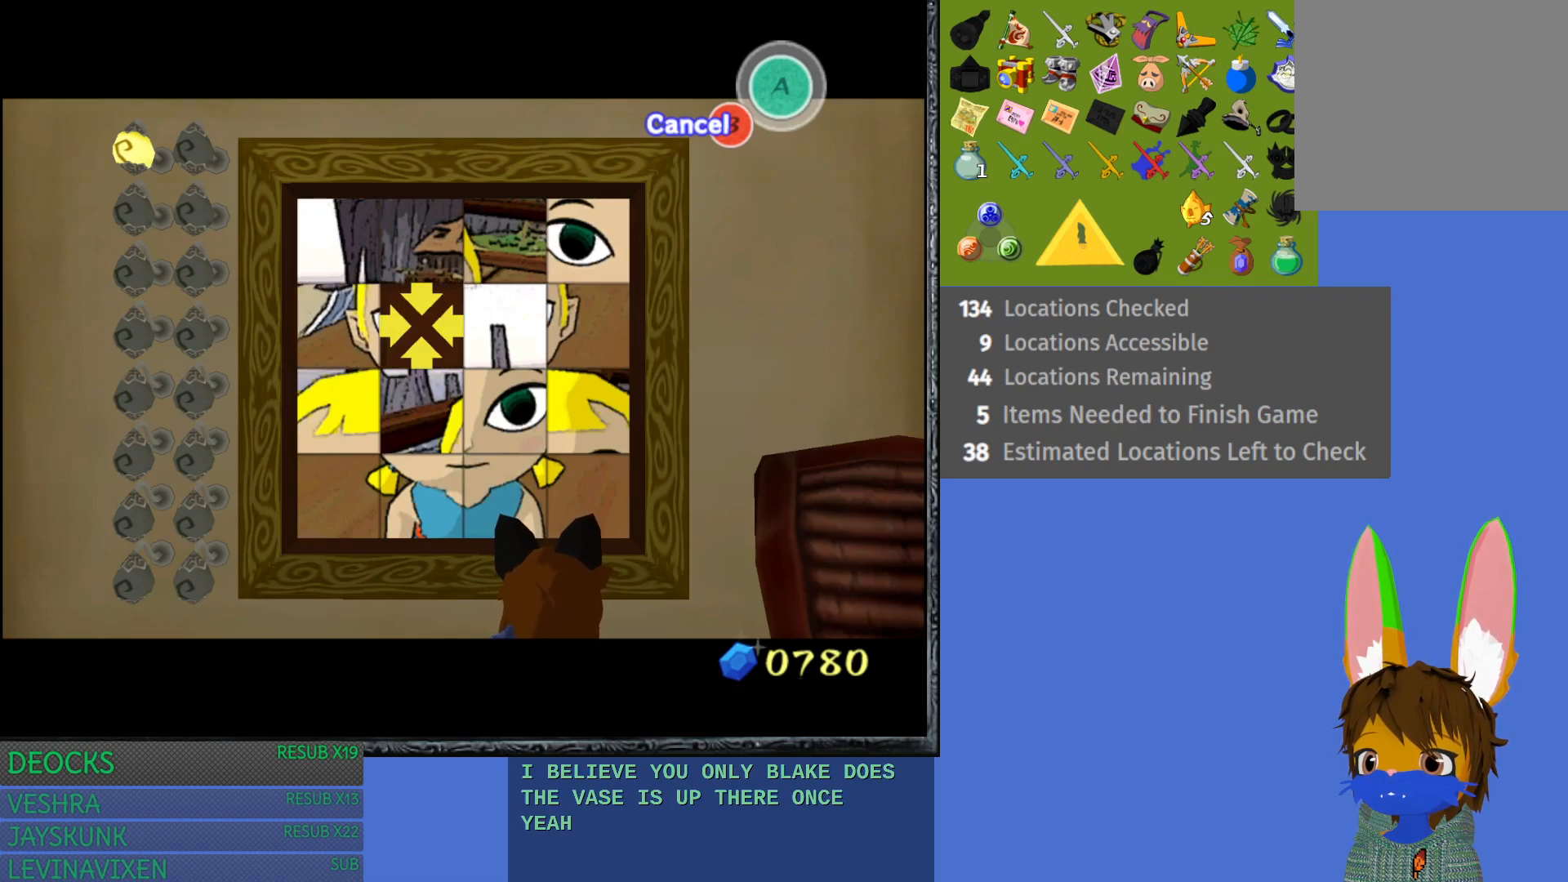
{"buttons": [], "left_stick": "center", "right_stick": "center", "events": [[150, "left_stick", "up"], [250, "left_stick", "center"]]}
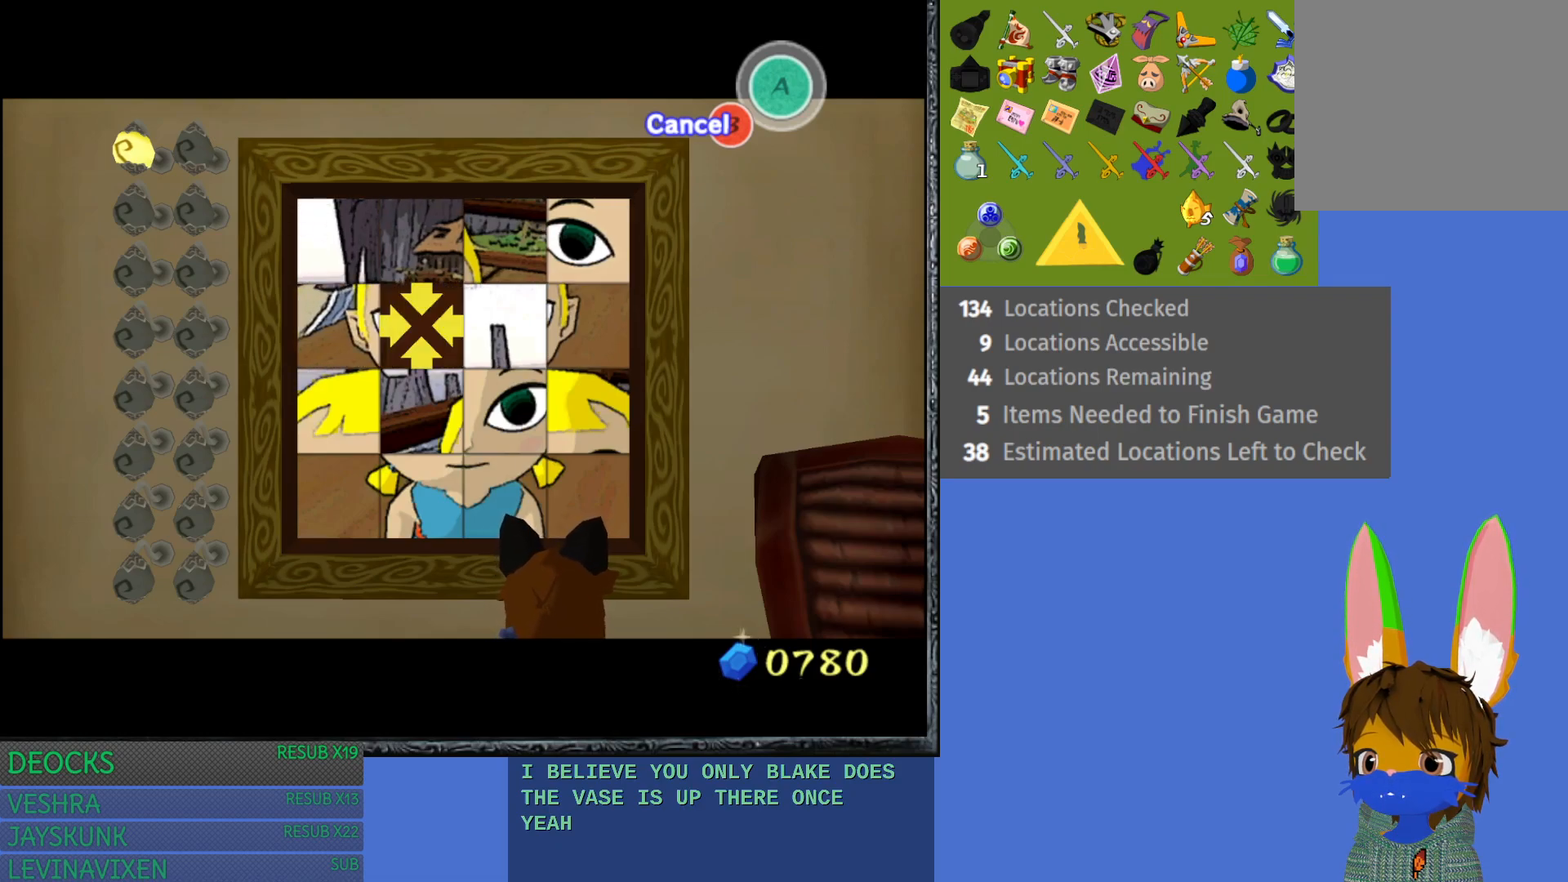
{"buttons": [], "left_stick": "center", "right_stick": "center", "events": [[133, "left_stick", "up"], [283, "left_stick", "center"]]}
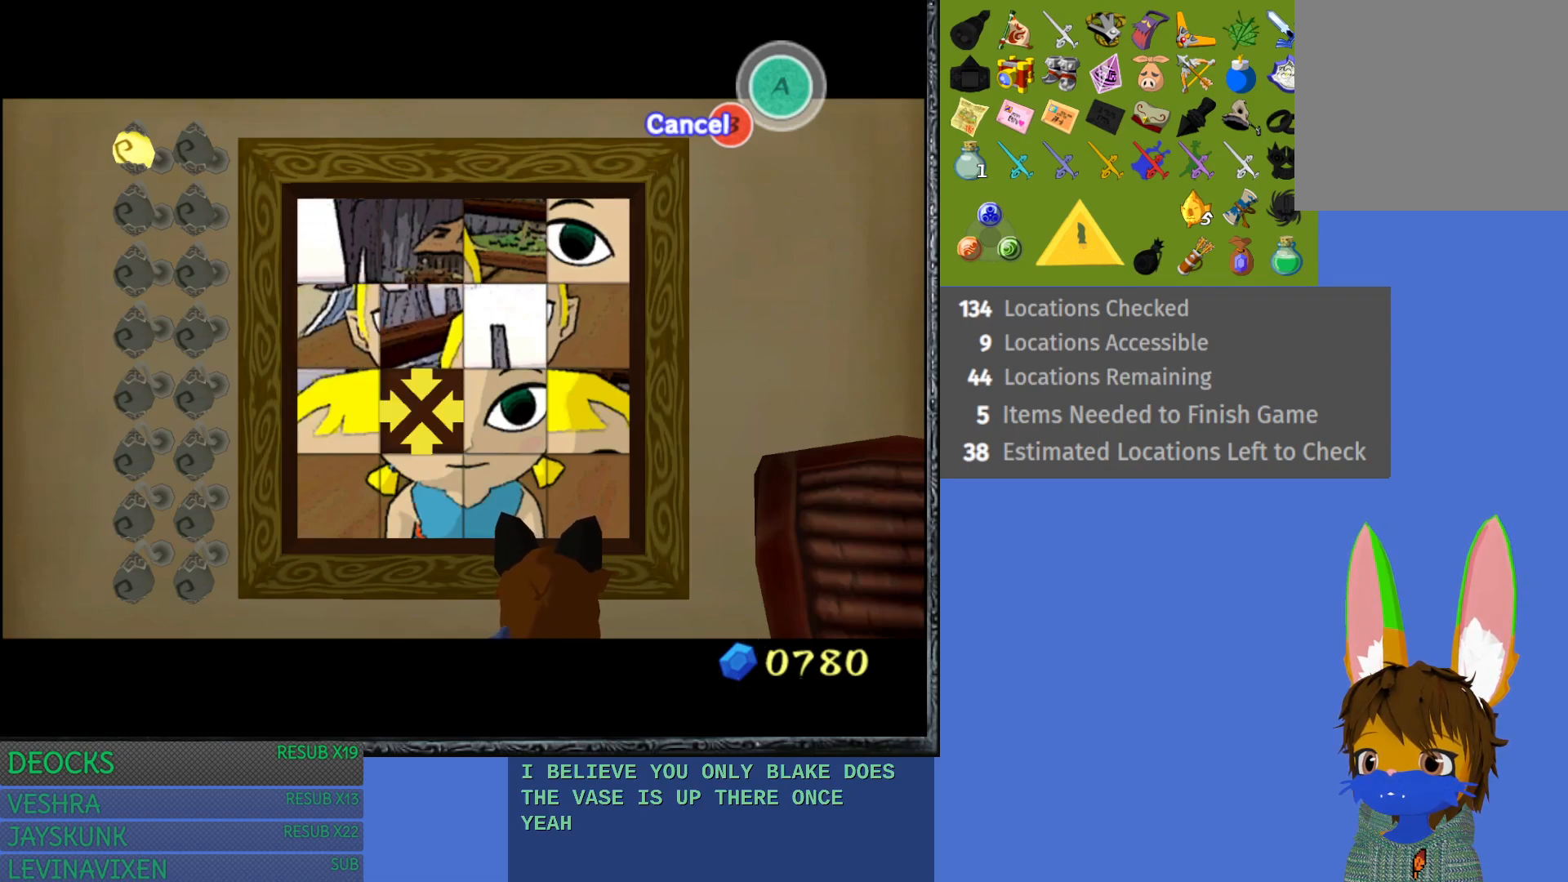
{"buttons": [], "left_stick": "center", "right_stick": "center", "events": []}
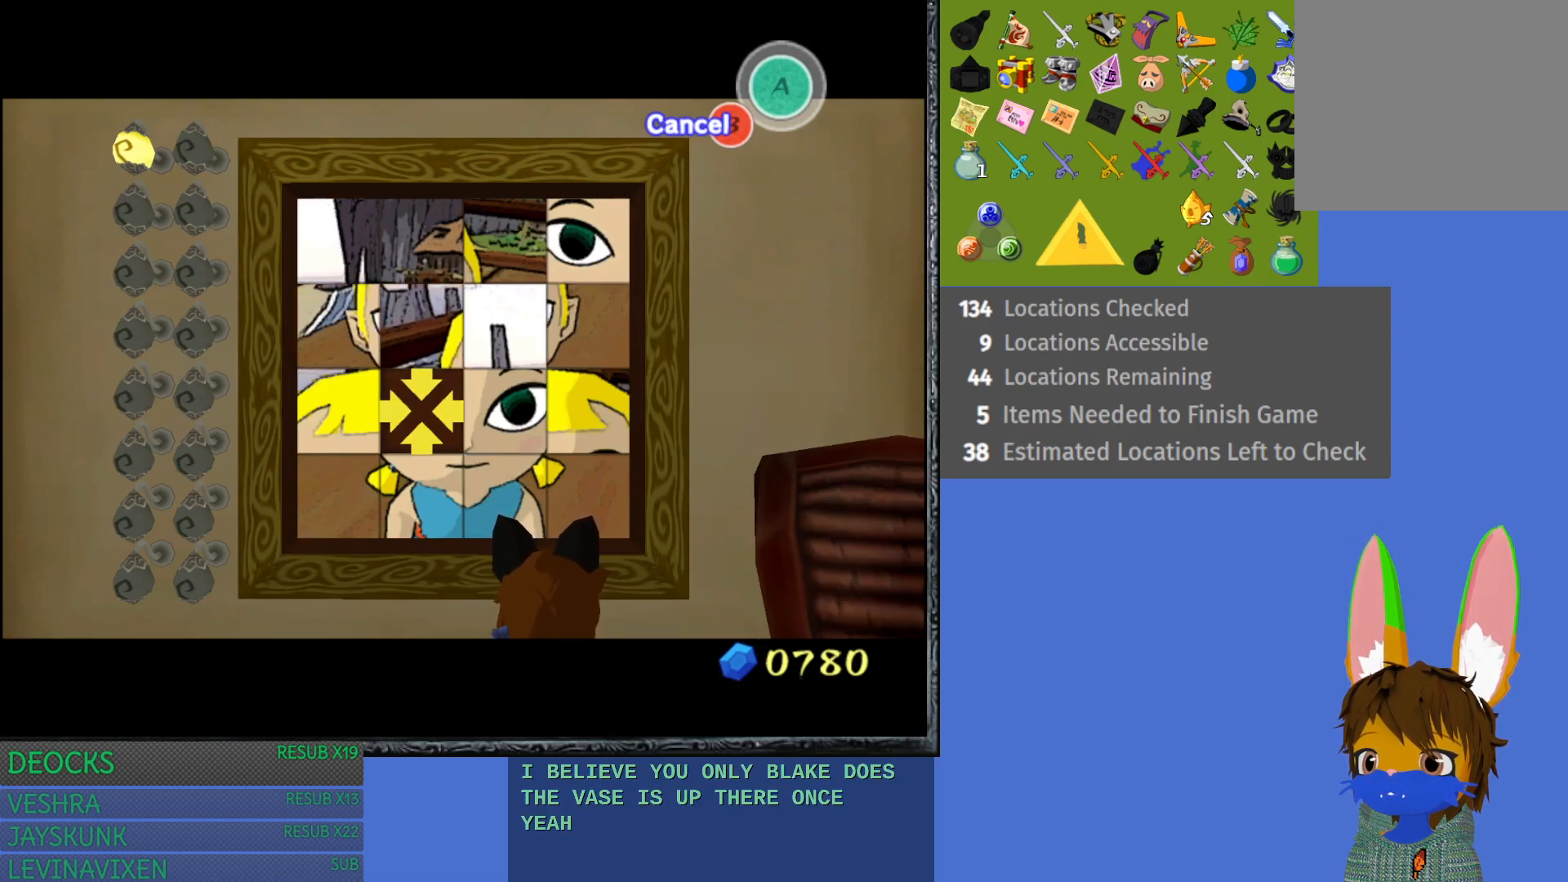
{"buttons": [], "left_stick": "center", "right_stick": "center", "events": []}
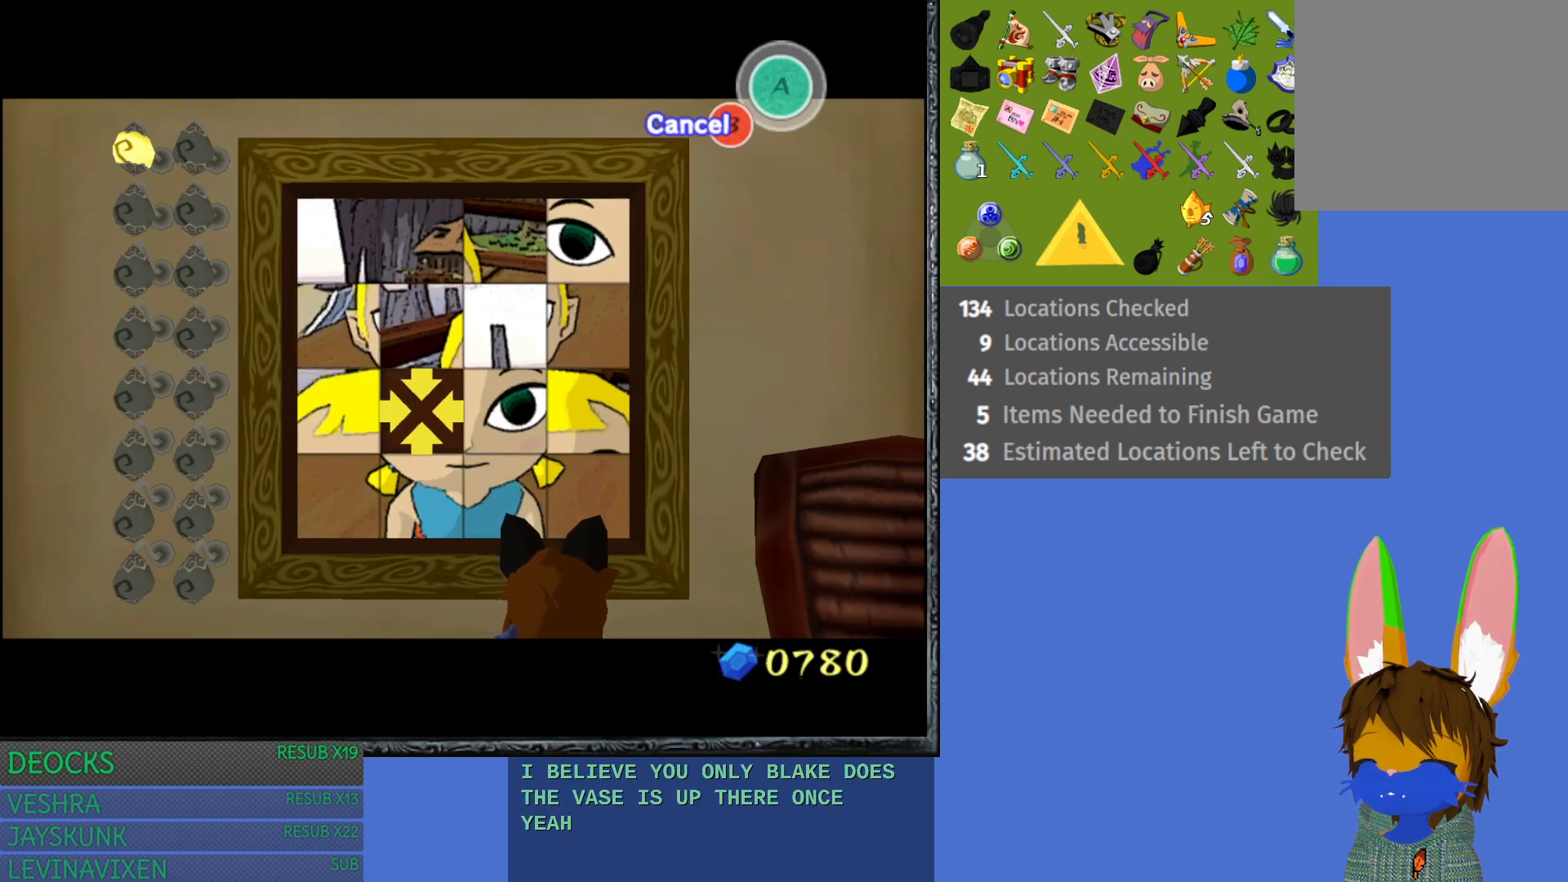
{"buttons": [], "left_stick": "center", "right_stick": "center", "events": []}
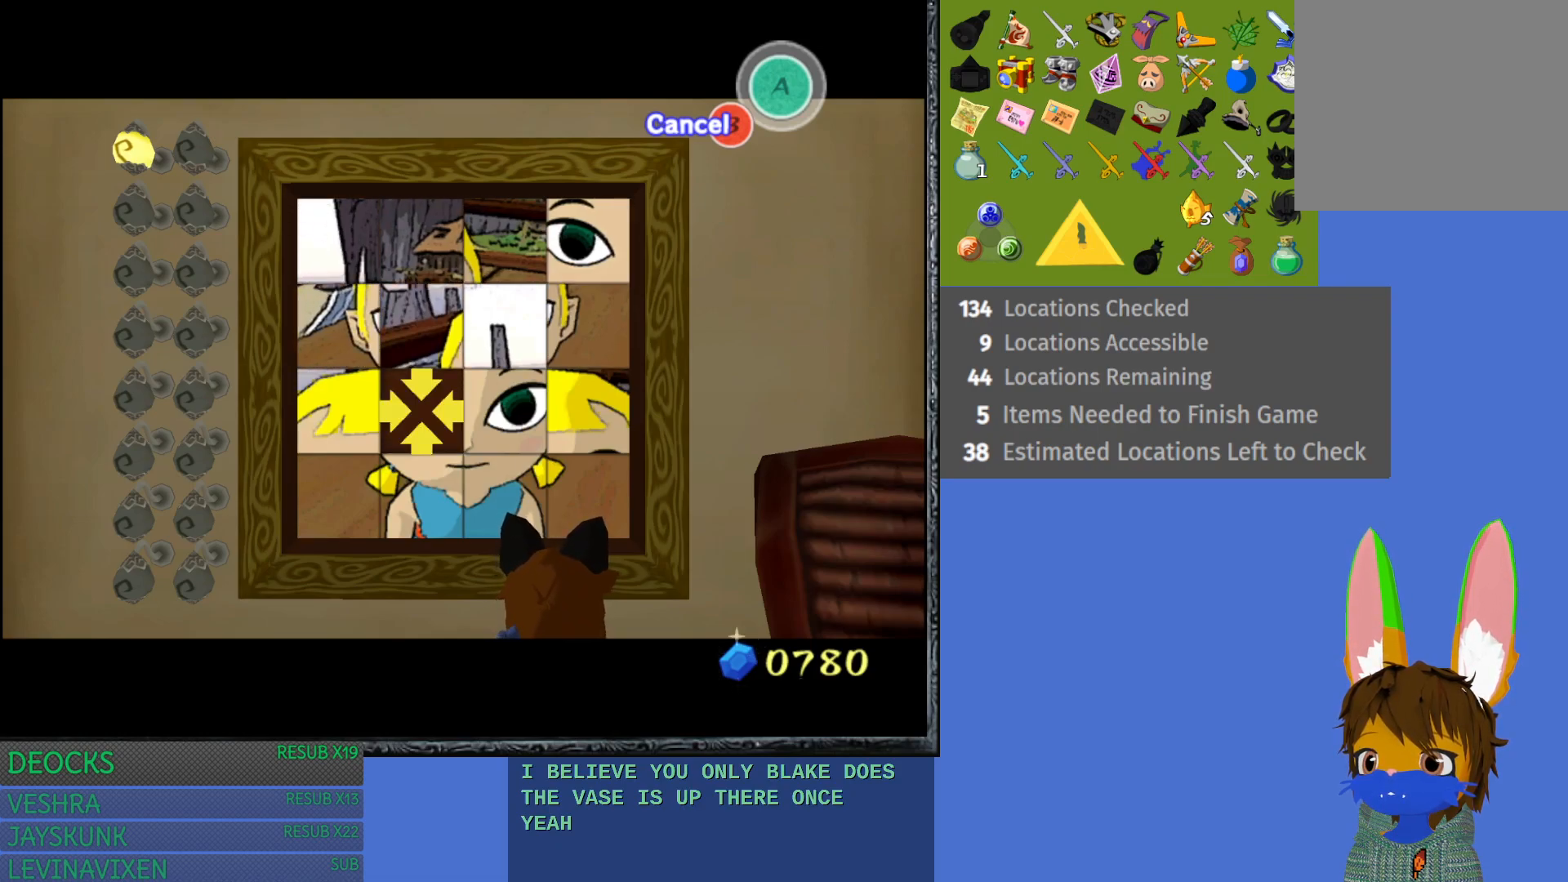
{"buttons": [], "left_stick": "up", "right_stick": "center", "events": [[450, "left_stick", "up"]]}
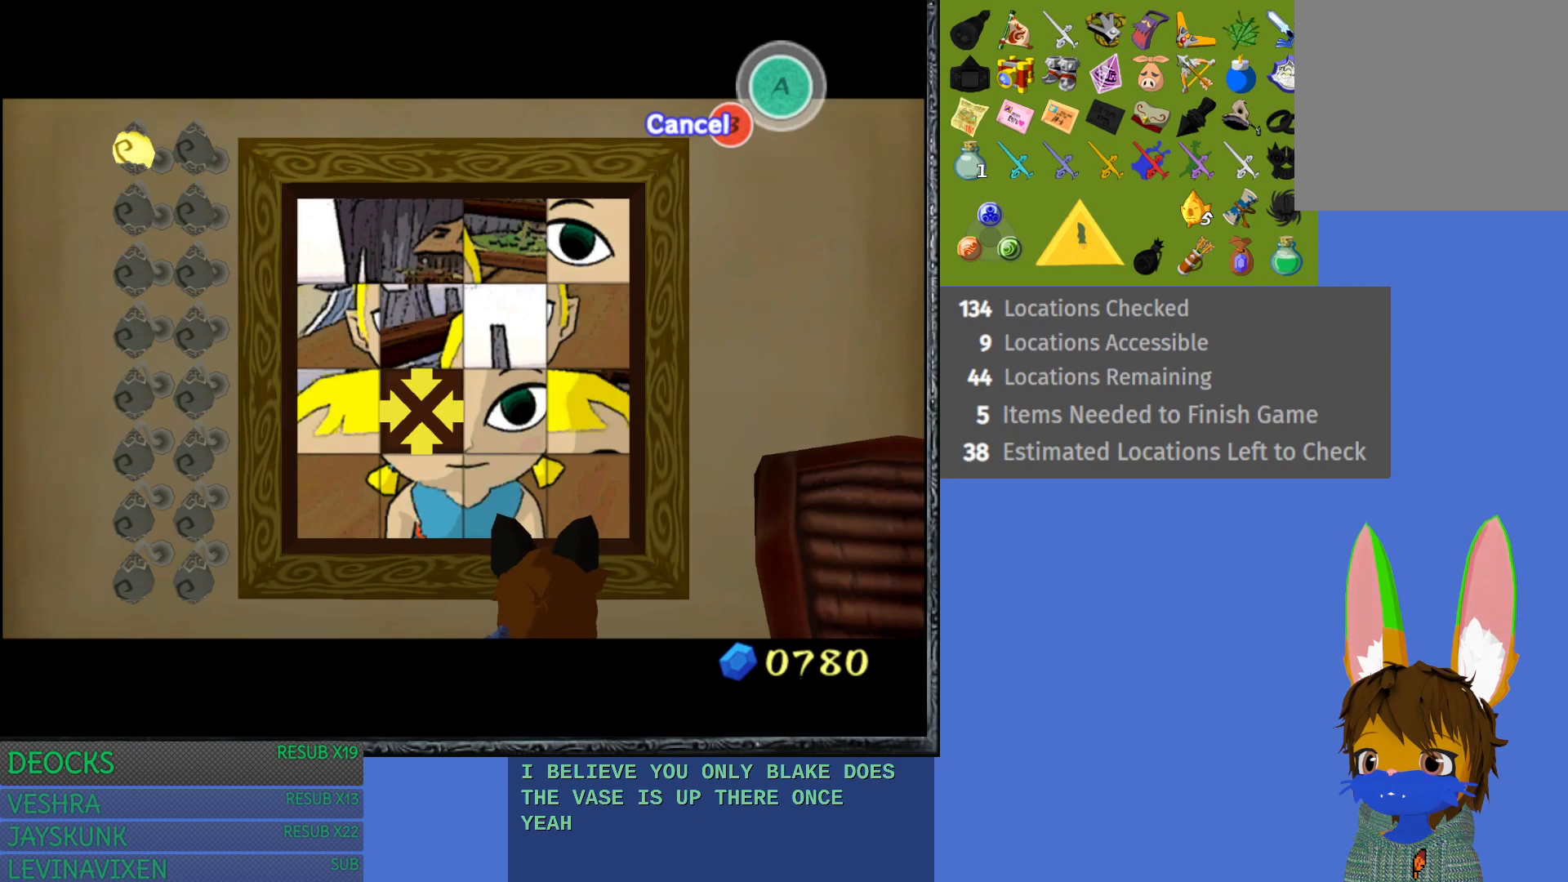
{"buttons": [], "left_stick": "down", "right_stick": "center", "events": [[17, "left_stick", "center"], [400, "left_stick", "down"]]}
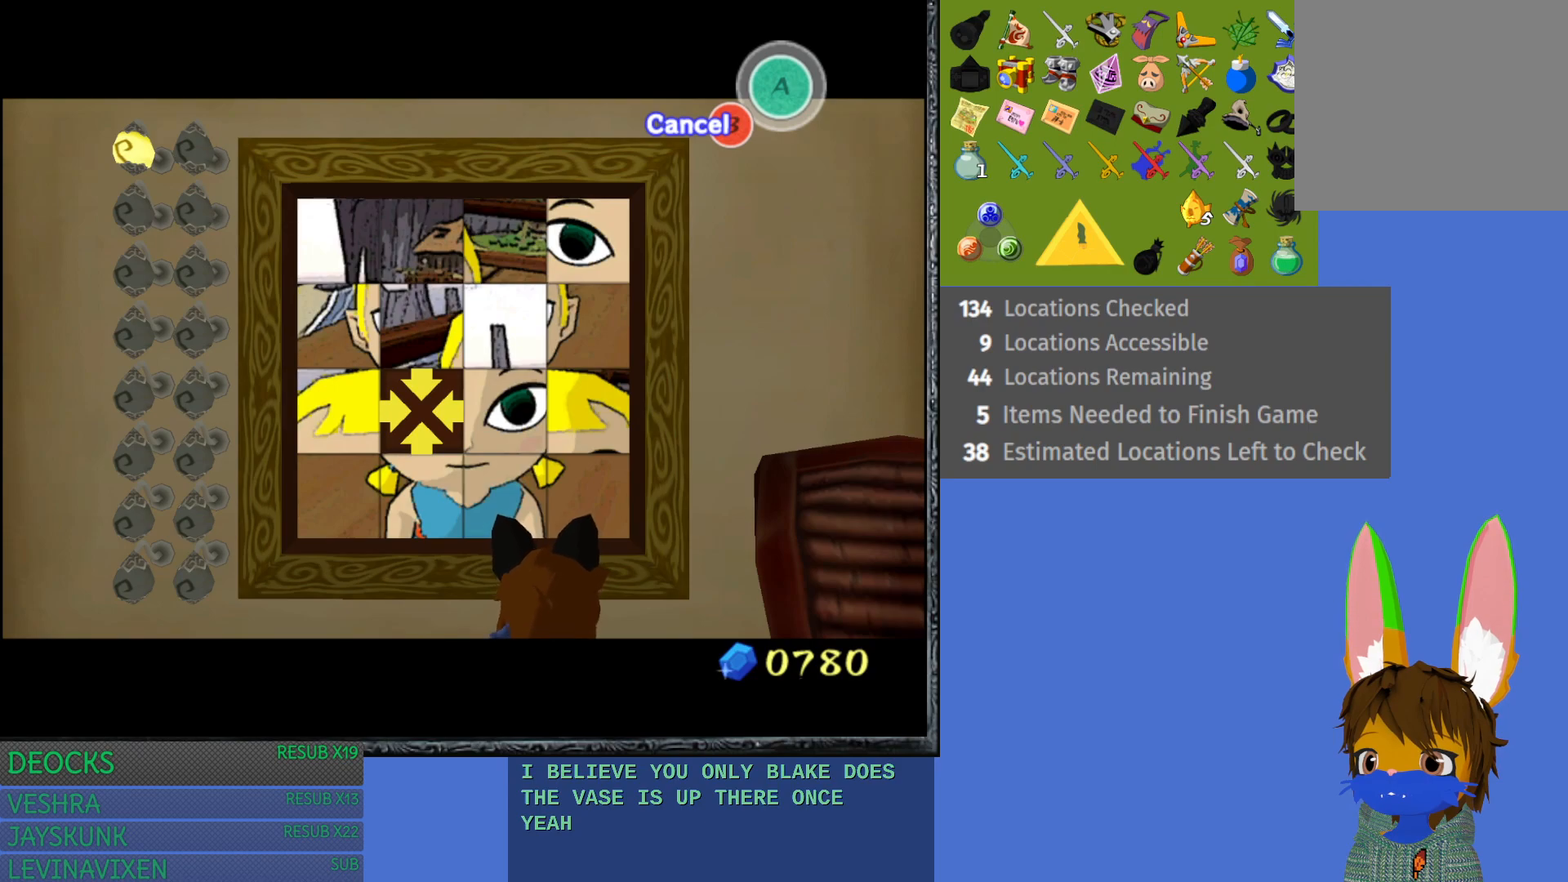
{"buttons": [], "left_stick": "center", "right_stick": "center", "events": [[83, "left_stick", "center"], [217, "left_stick", "left"], [400, "left_stick", "center"]]}
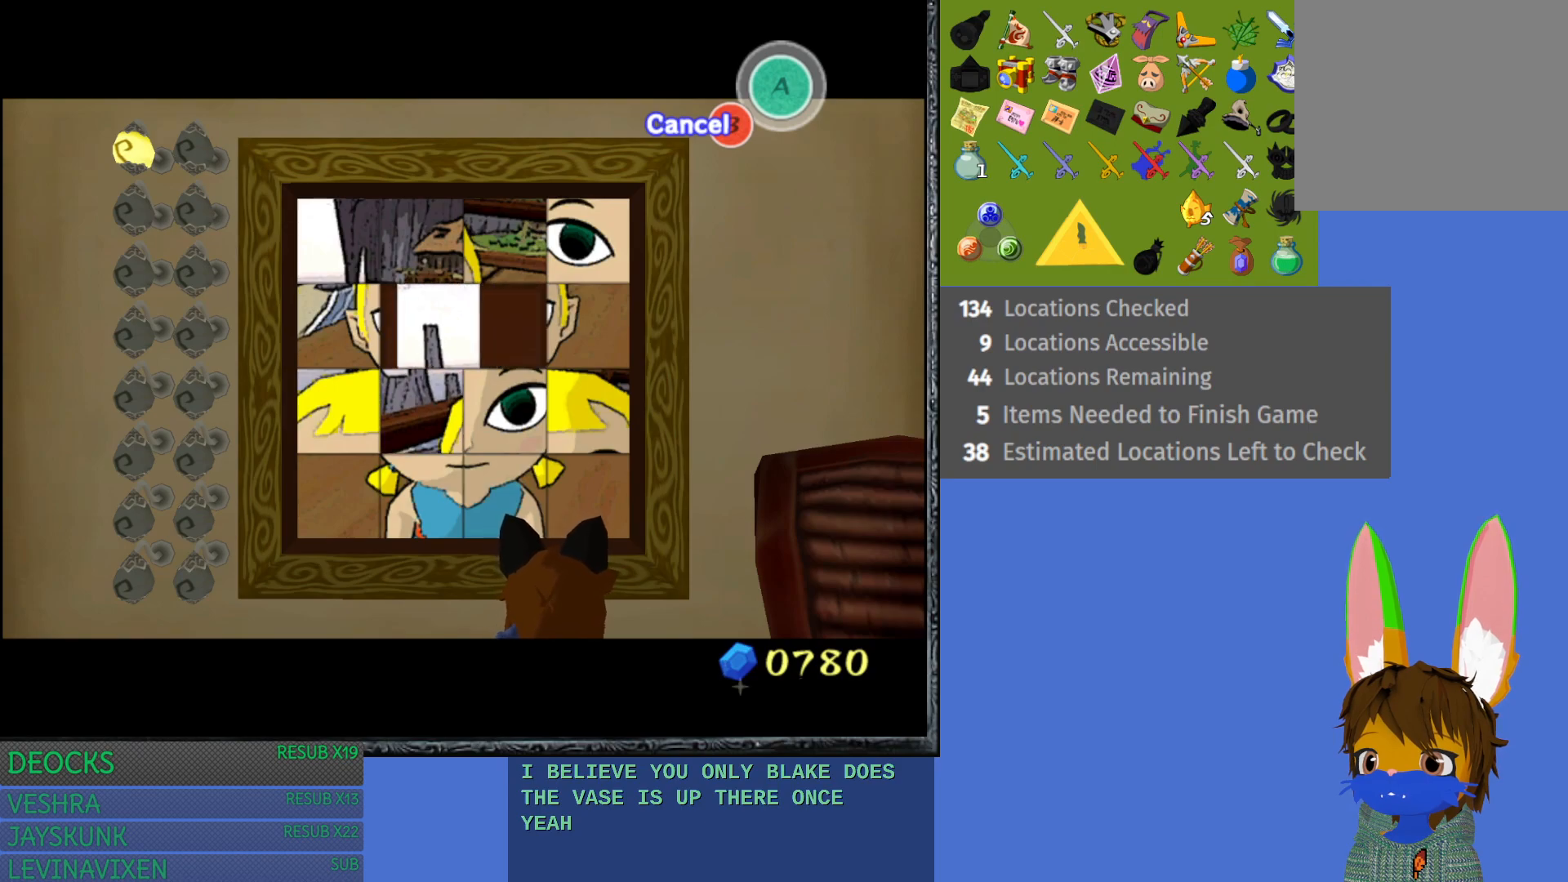
{"buttons": [], "left_stick": "center", "right_stick": "center", "events": [[133, "left_stick", "down"], [317, "left_stick", "center"]]}